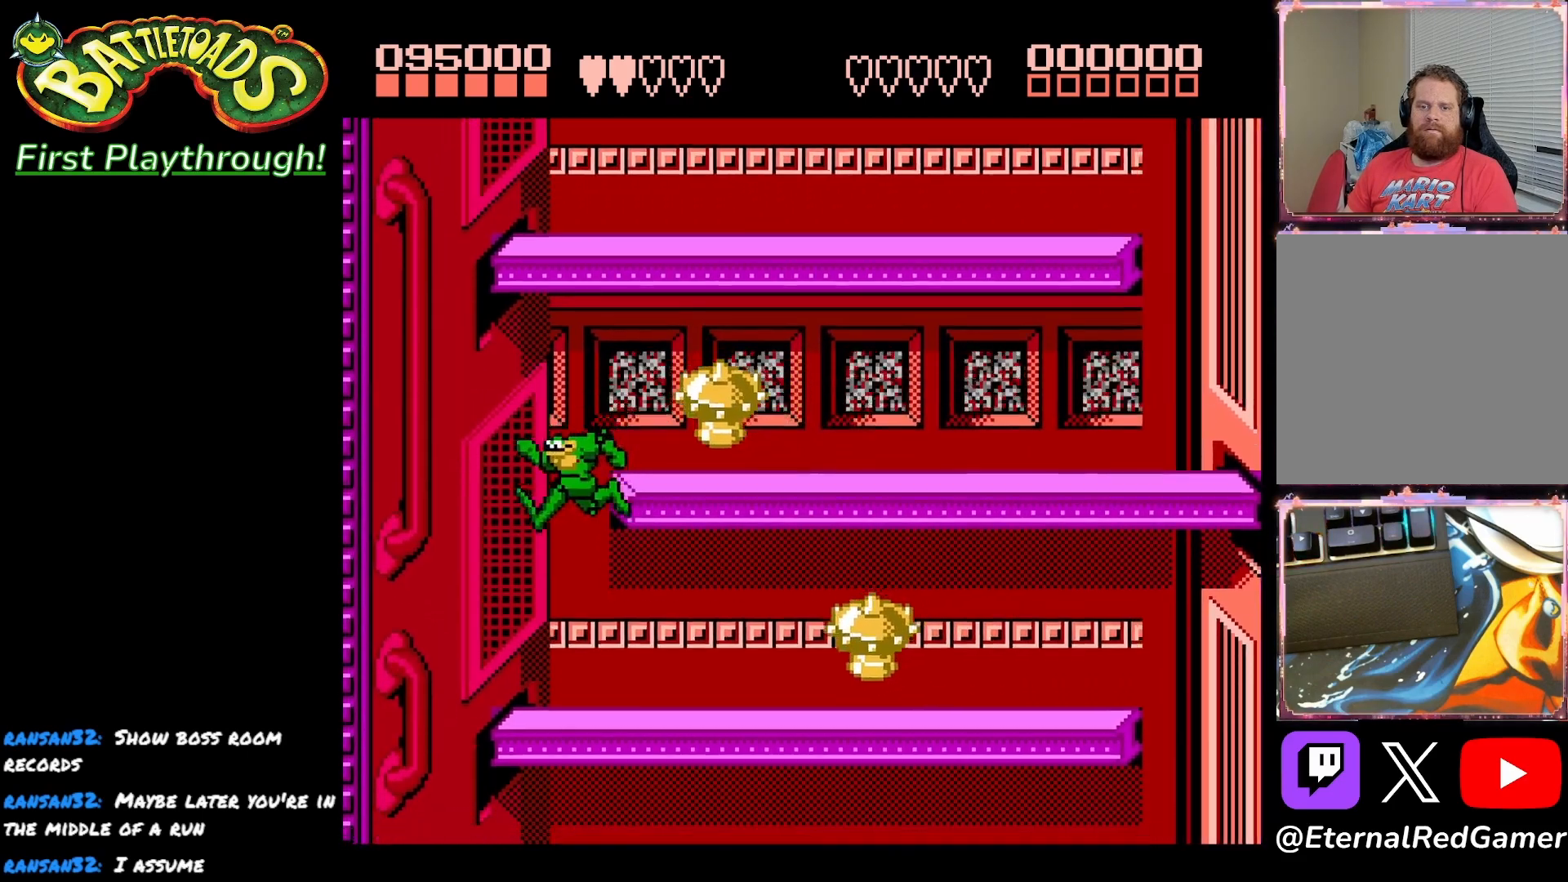
Gameplay with a controller (Xbox layout); each line is a JSON object with the inputs held at the frame after it. "events" lists button and stick changes between this image and that frame as [ms after this image, input, new state], when the widget could be followed in between. Not read: left_stick.
{"buttons": ["DPAD_RIGHT"], "right_stick": "center", "events": [[50, "DPAD_RIGHT", "up"], [267, "DPAD_RIGHT", "down"]]}
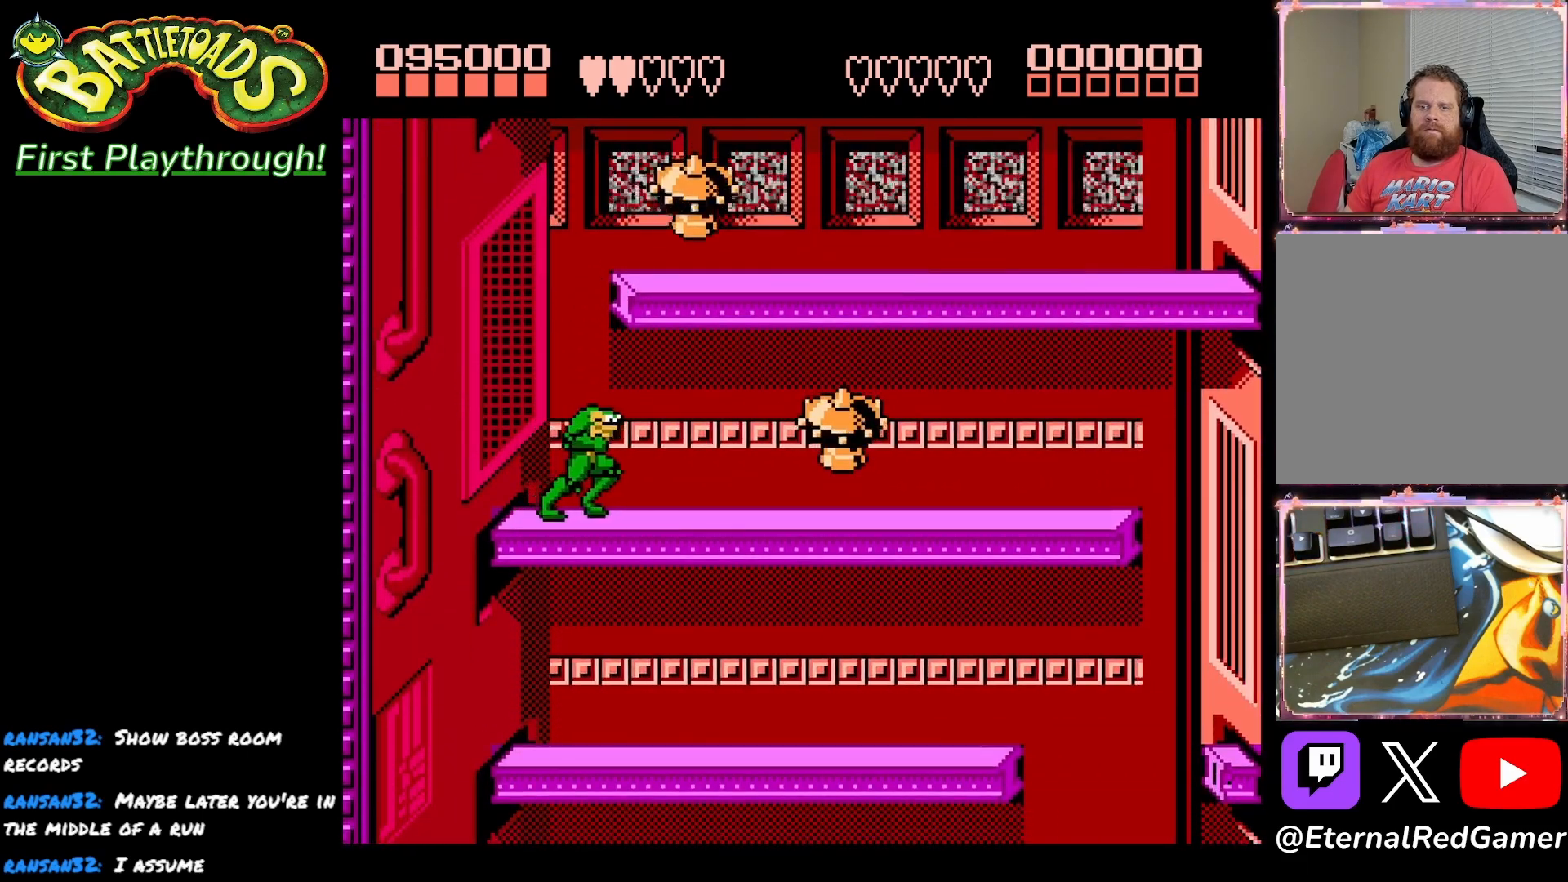
{"buttons": [], "right_stick": "center", "events": [[17, "DPAD_DOWN", "down"], [50, "DPAD_RIGHT", "up"], [483, "DPAD_DOWN", "up"]]}
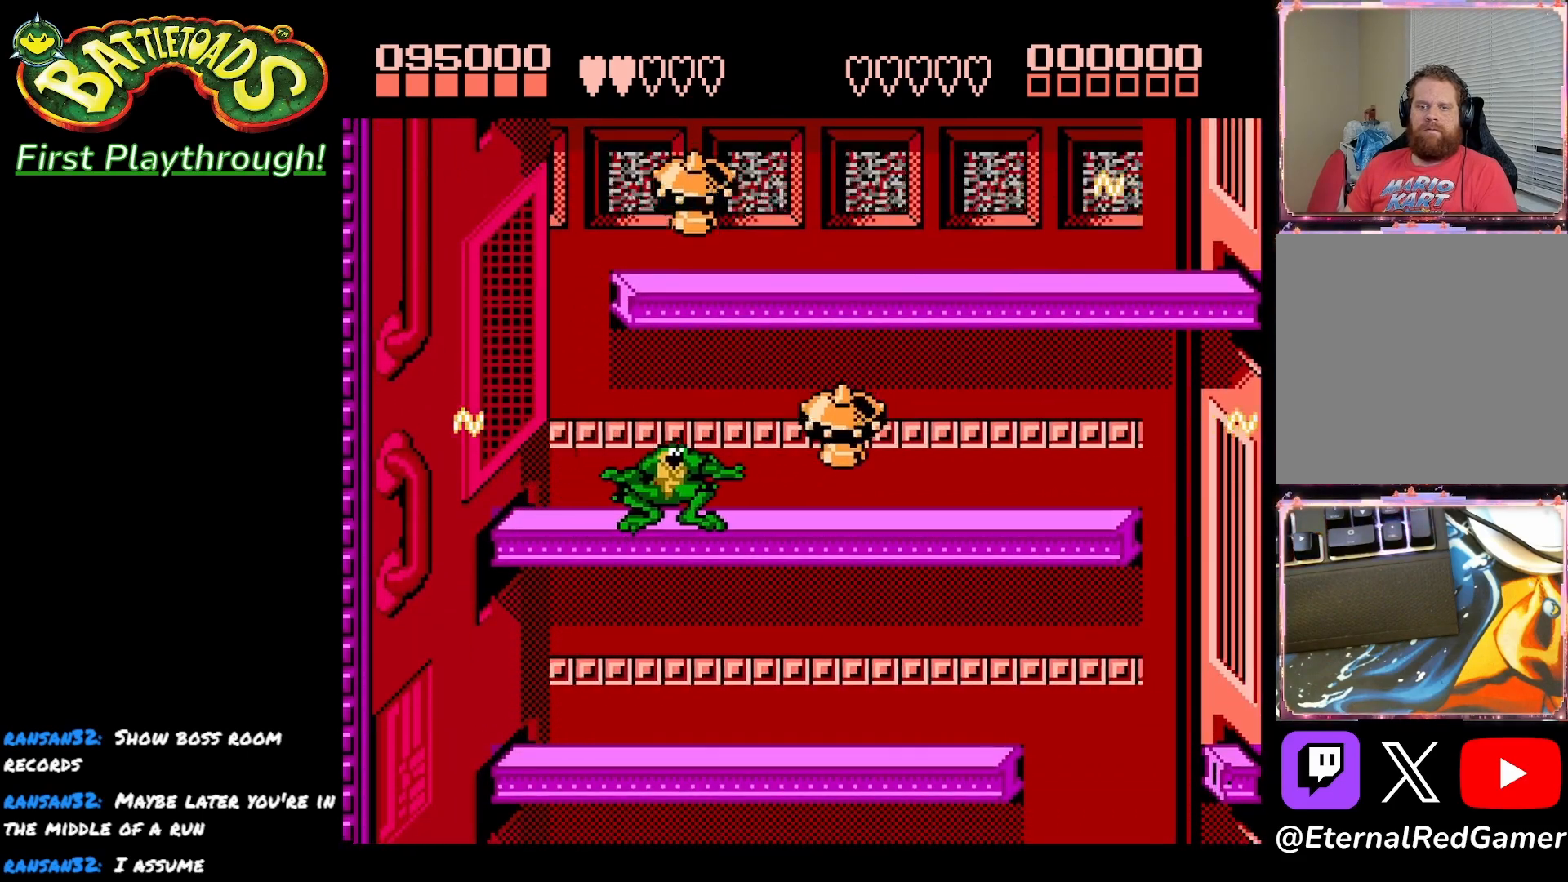
{"buttons": ["DPAD_RIGHT"], "right_stick": "center", "events": [[33, "DPAD_RIGHT", "down"], [117, "DPAD_RIGHT", "up"], [183, "DPAD_RIGHT", "down"]]}
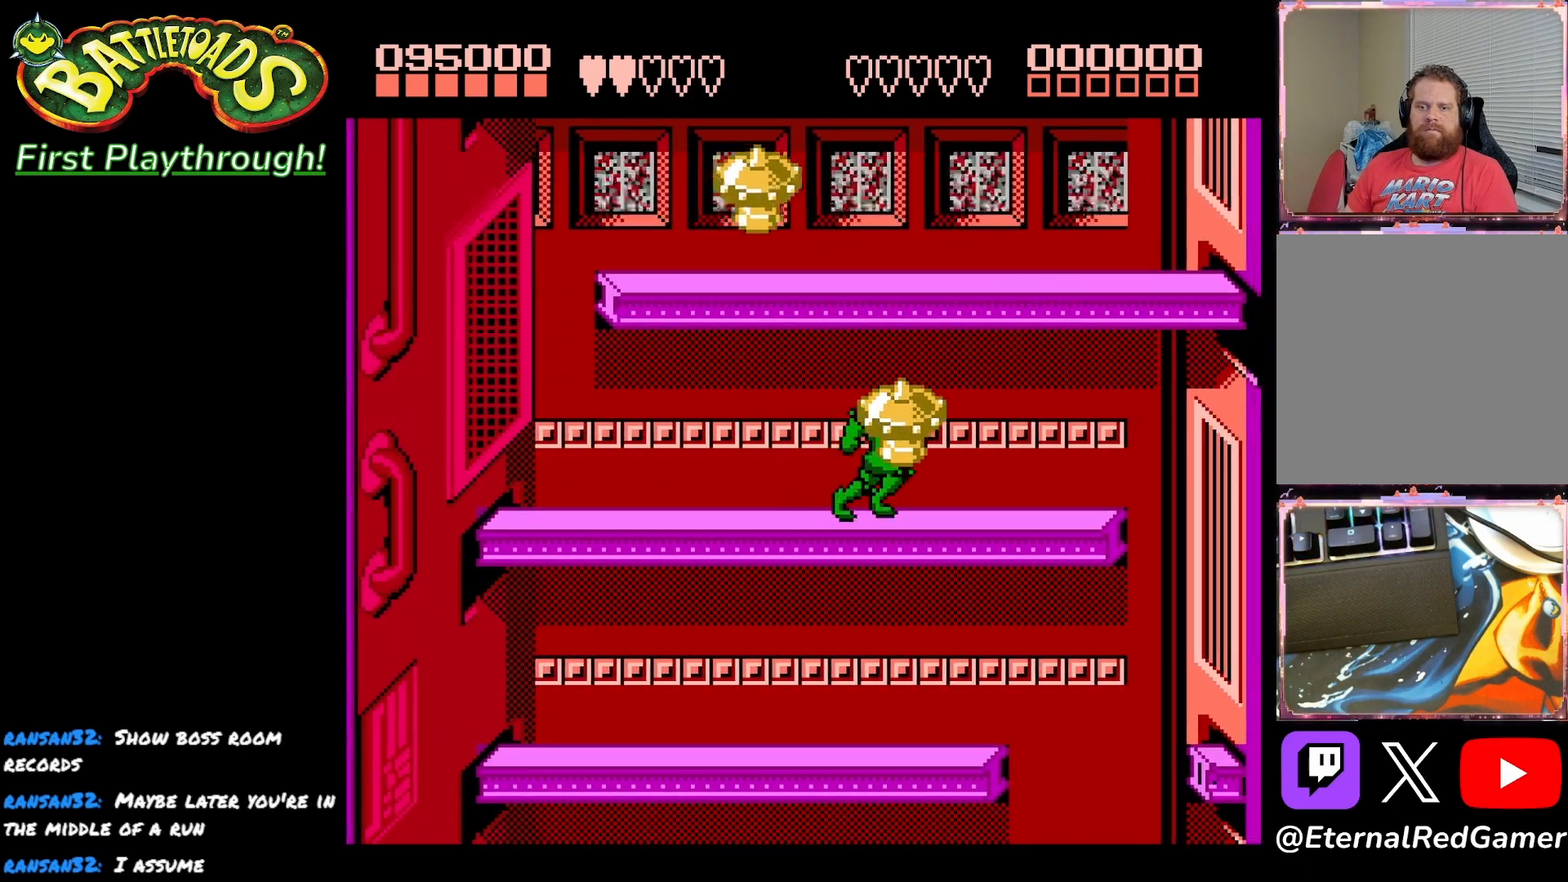
{"buttons": ["DPAD_LEFT"], "right_stick": "center", "events": [[400, "DPAD_RIGHT", "up"], [433, "DPAD_LEFT", "down"]]}
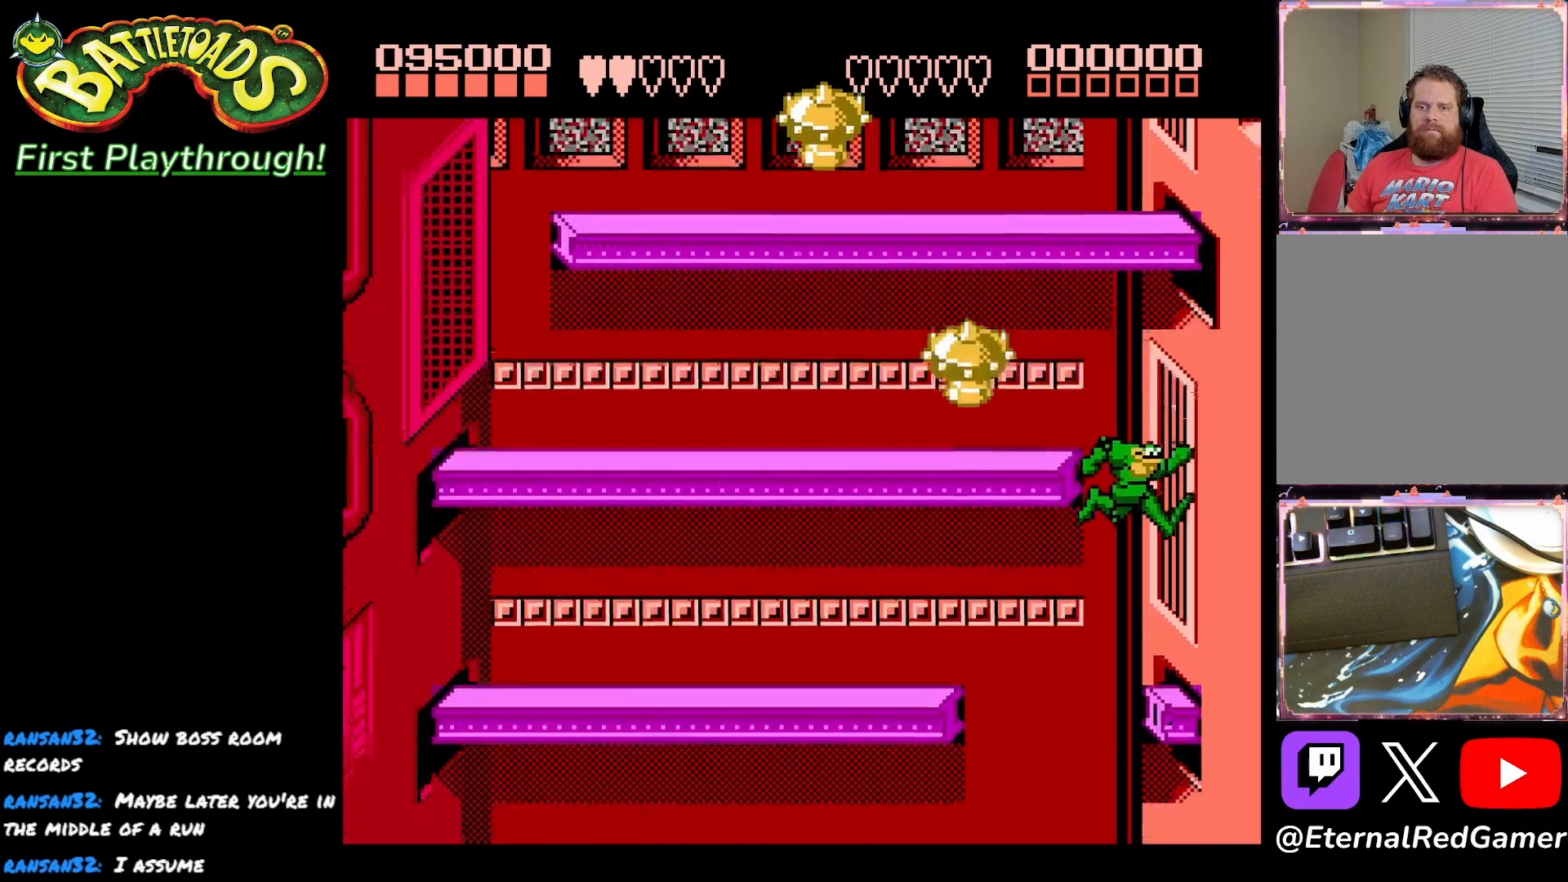
{"buttons": ["DPAD_LEFT"], "right_stick": "center", "events": []}
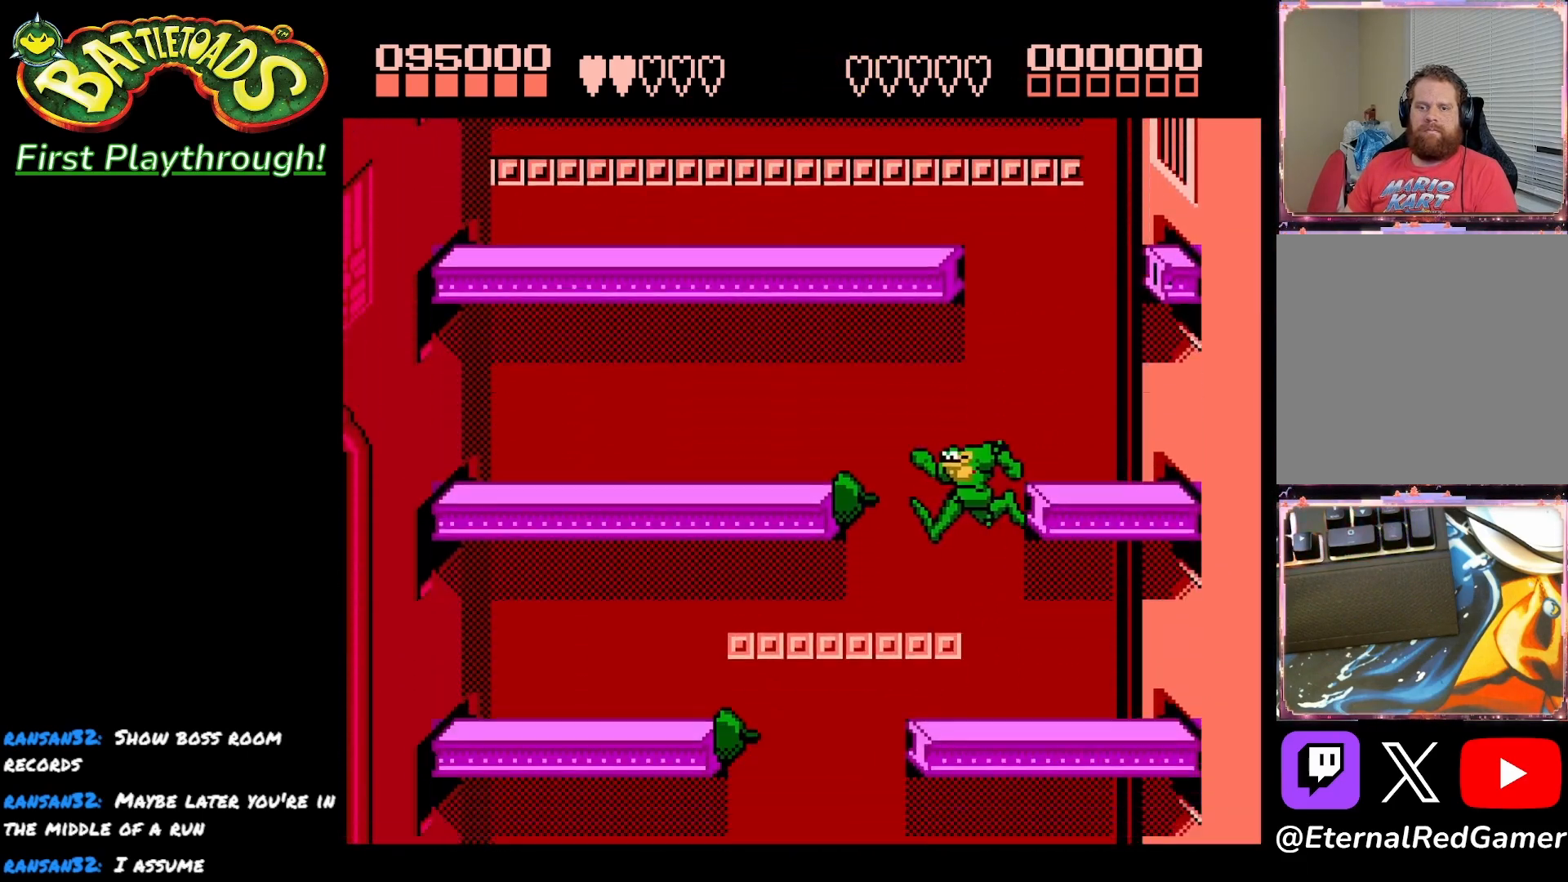
{"buttons": ["DPAD_LEFT"], "right_stick": "center", "events": []}
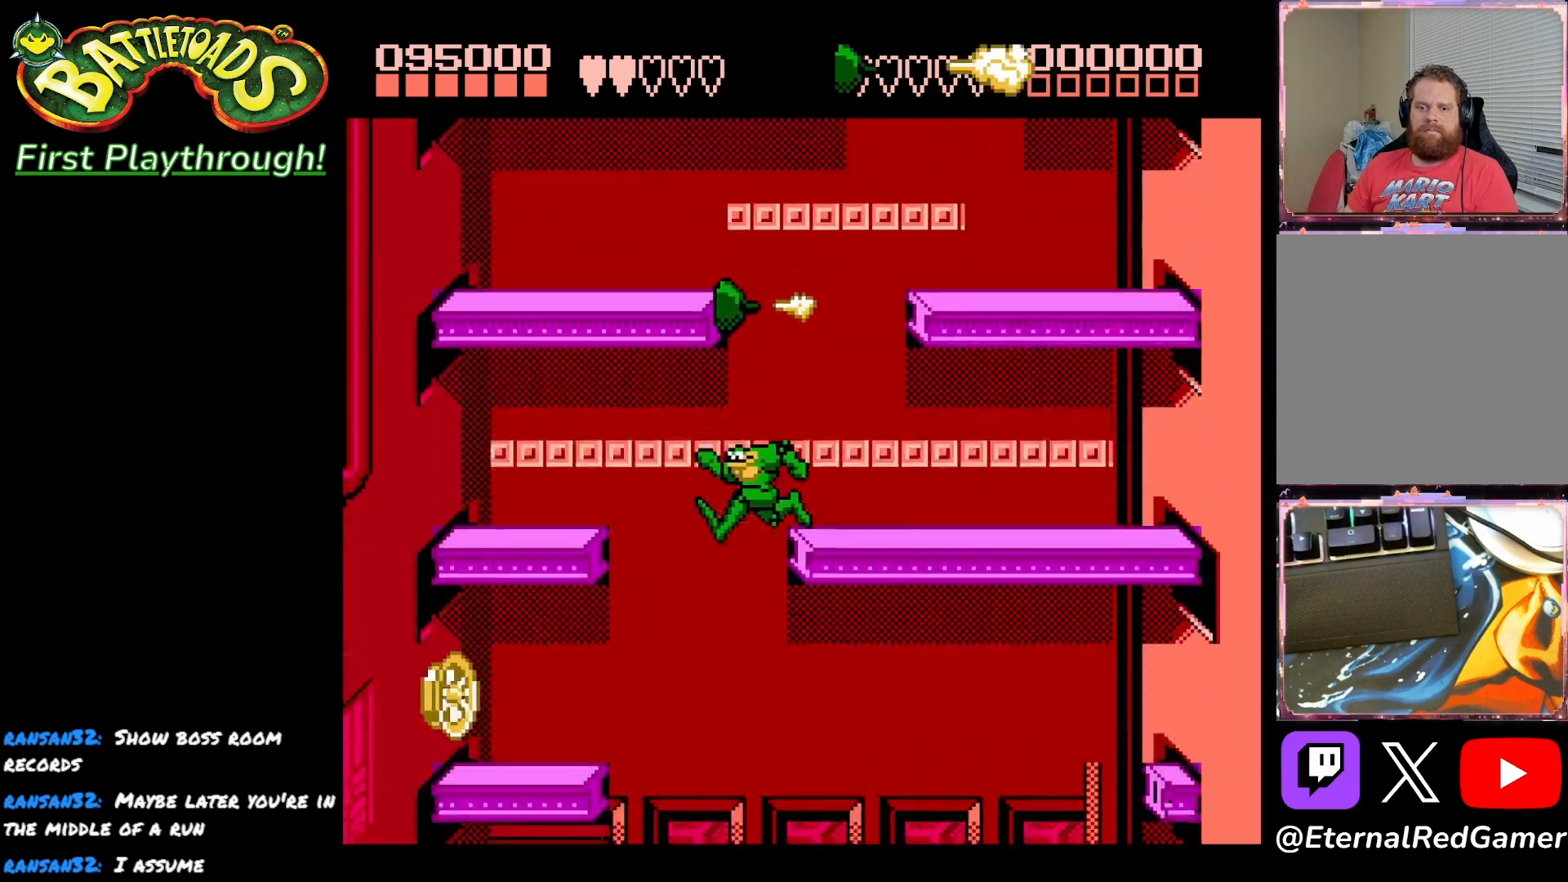
{"buttons": ["DPAD_RIGHT"], "right_stick": "center", "events": [[67, "DPAD_LEFT", "up"], [83, "DPAD_RIGHT", "down"]]}
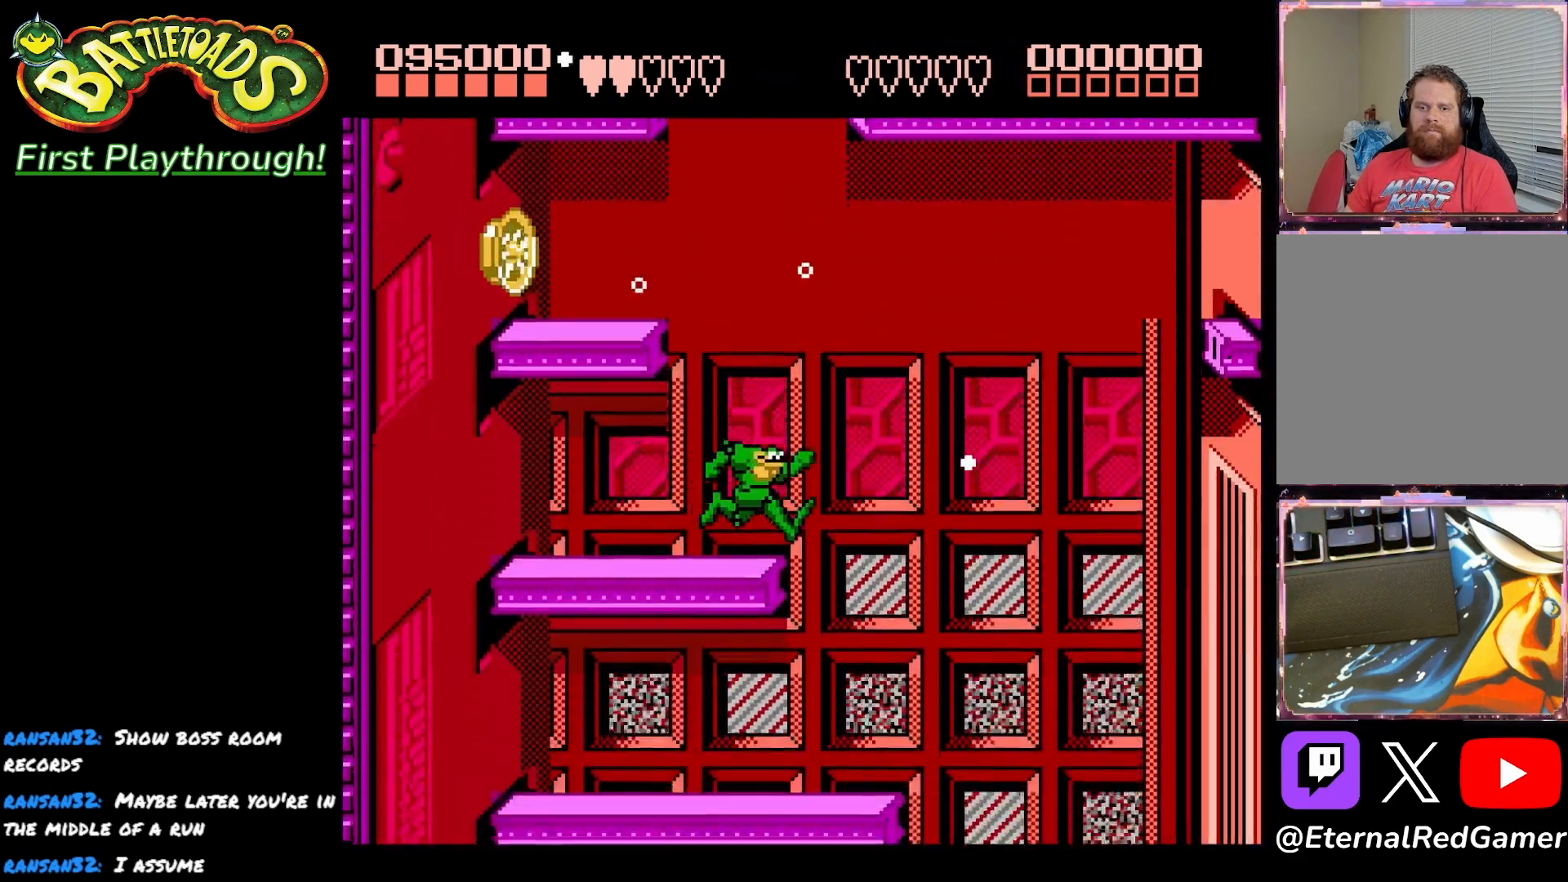
{"buttons": ["DPAD_RIGHT"], "right_stick": "center", "events": []}
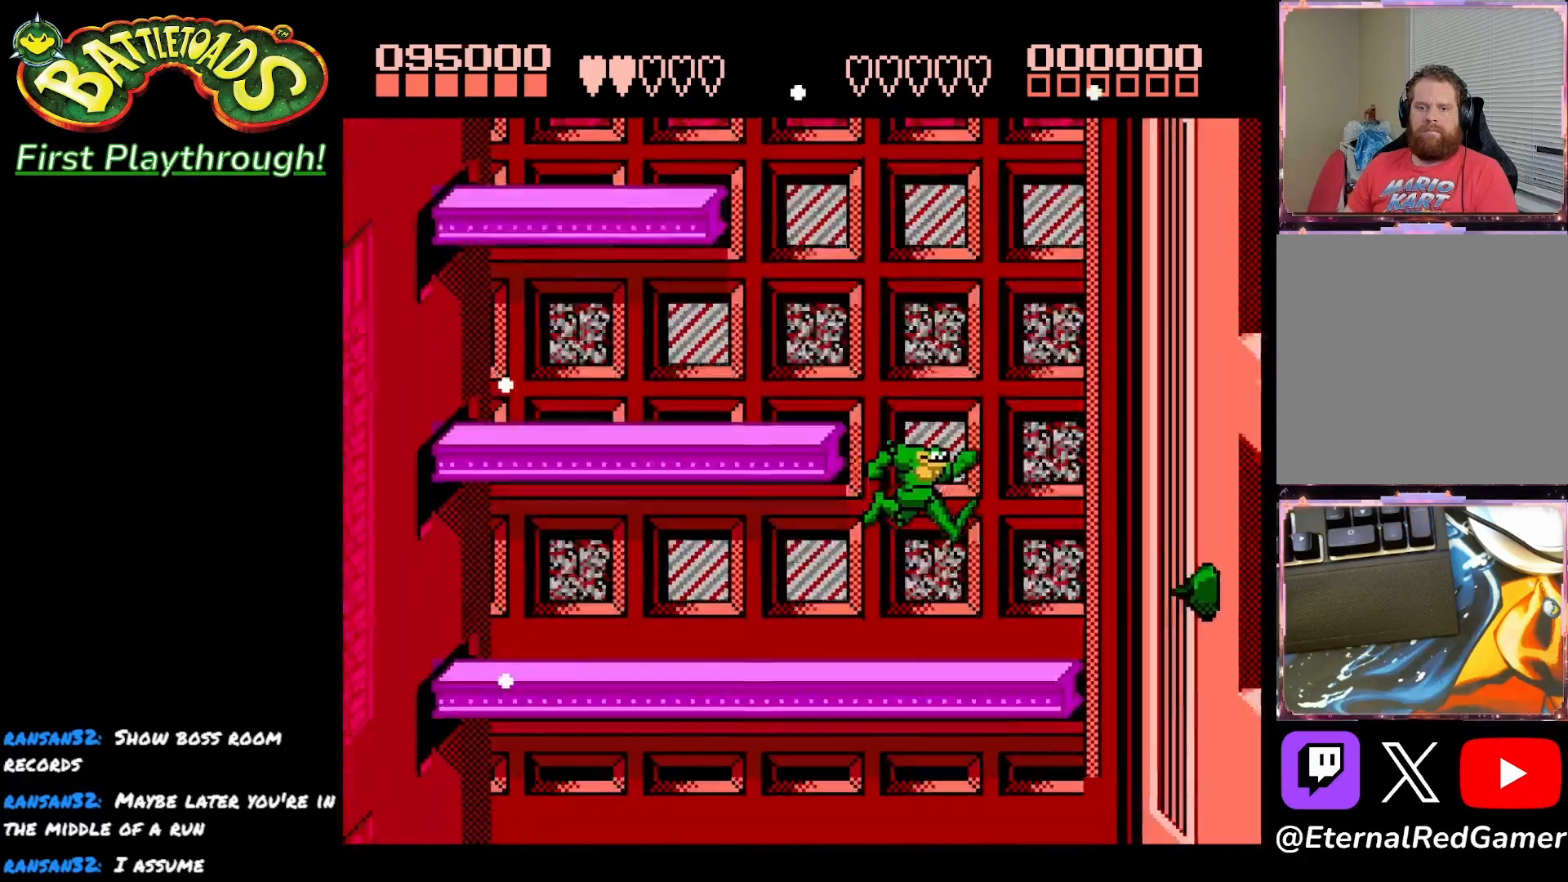
{"buttons": ["DPAD_LEFT"], "right_stick": "center", "events": [[150, "DPAD_RIGHT", "up"], [217, "DPAD_RIGHT", "down"], [433, "DPAD_RIGHT", "up"], [467, "DPAD_LEFT", "down"]]}
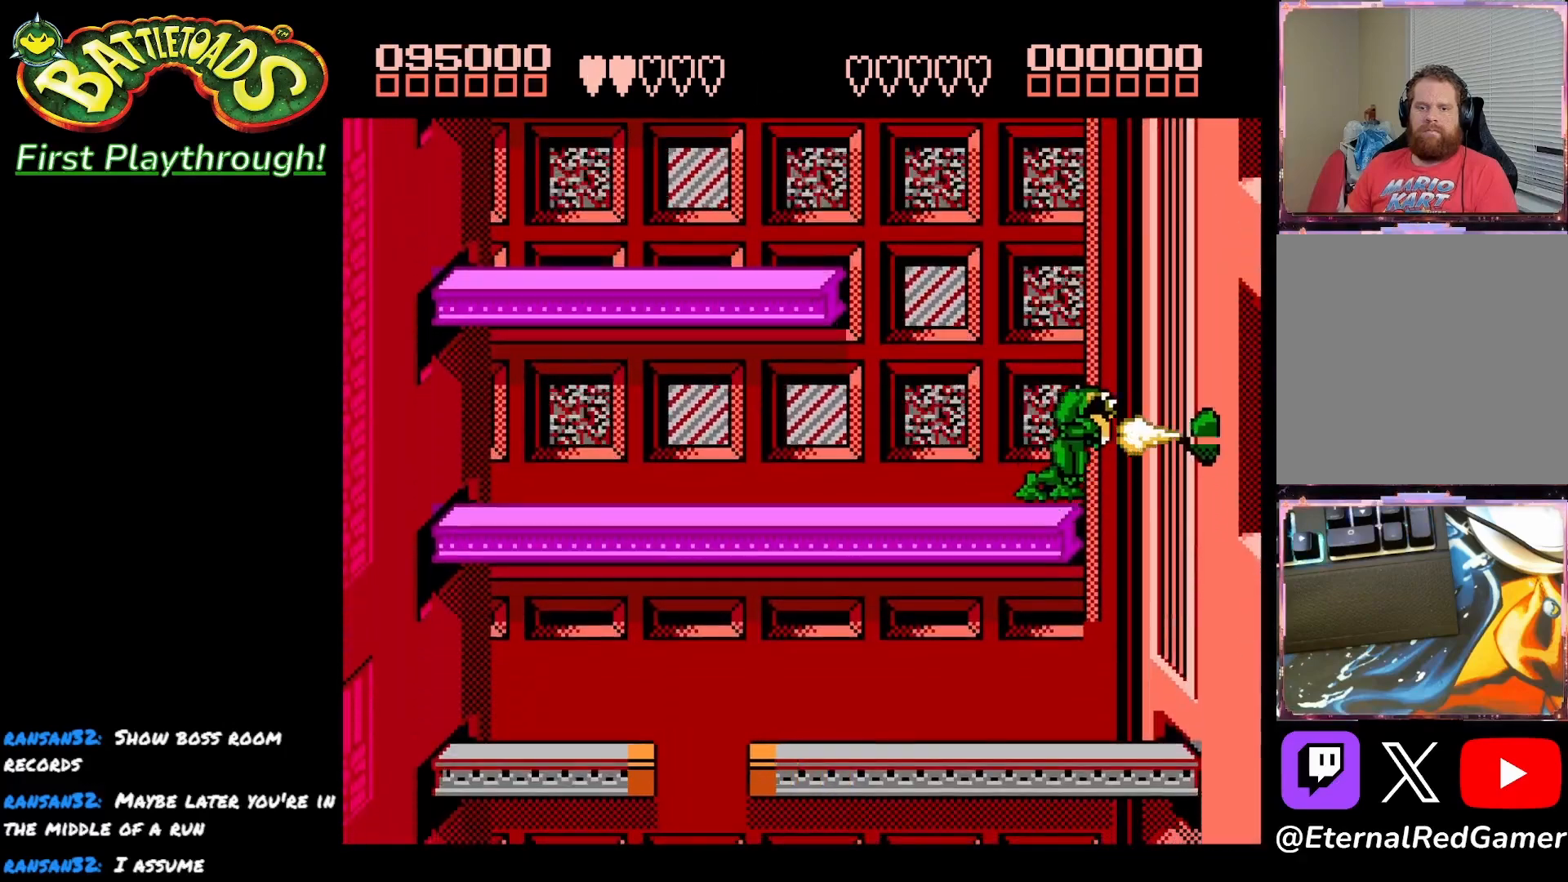
{"buttons": [], "right_stick": "center", "events": [[383, "DPAD_LEFT", "up"]]}
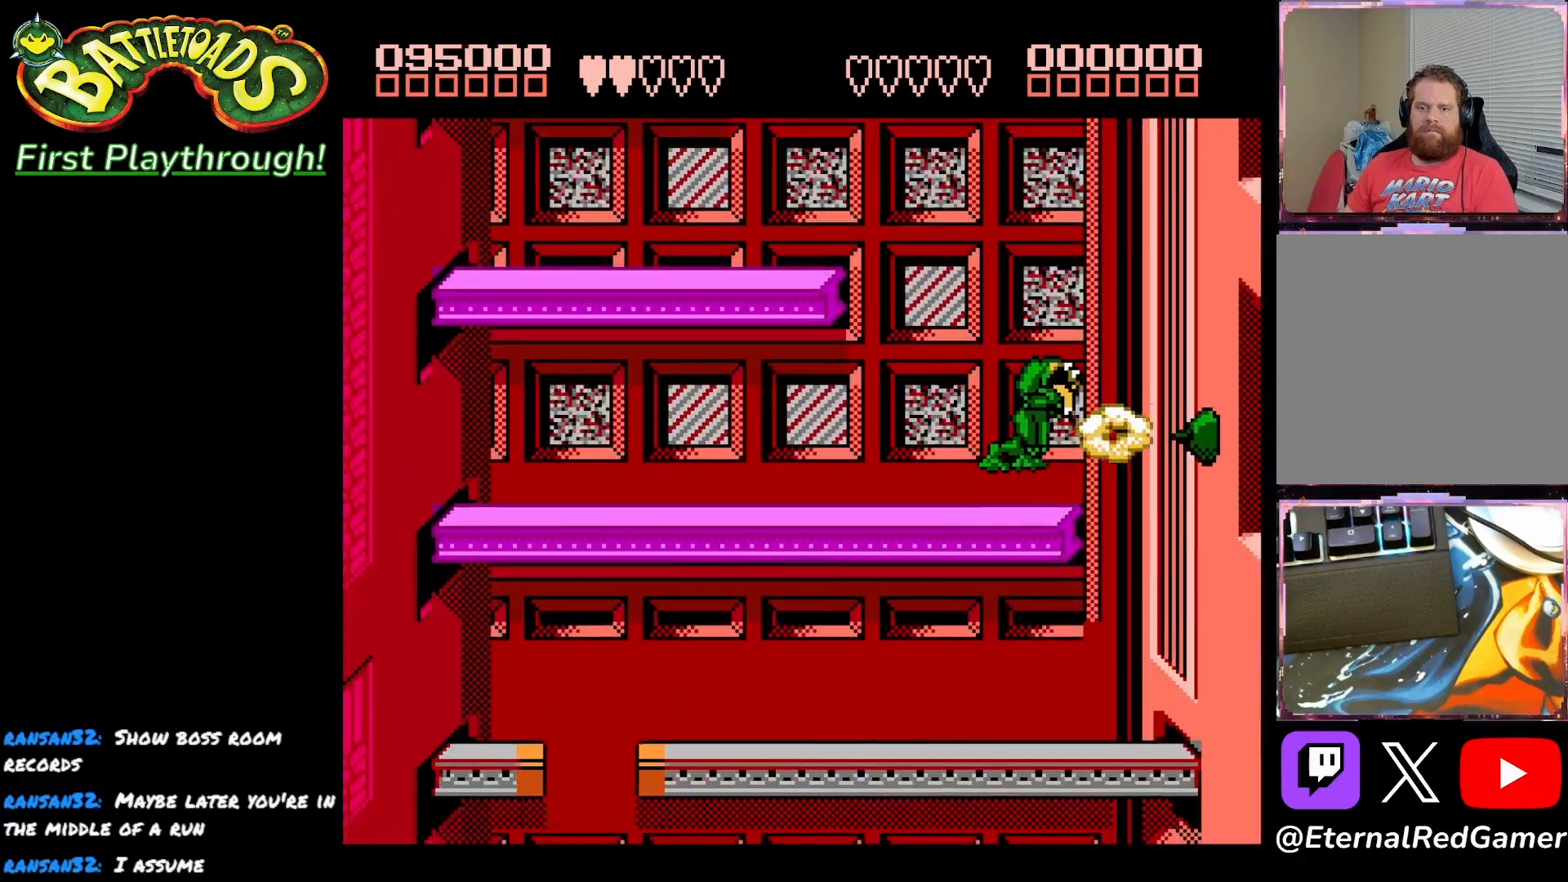
{"buttons": ["DPAD_RIGHT"], "right_stick": "center", "events": [[50, "DPAD_RIGHT", "down"], [150, "A", "down"], [250, "A", "up"], [350, "A", "down"], [450, "A", "up"]]}
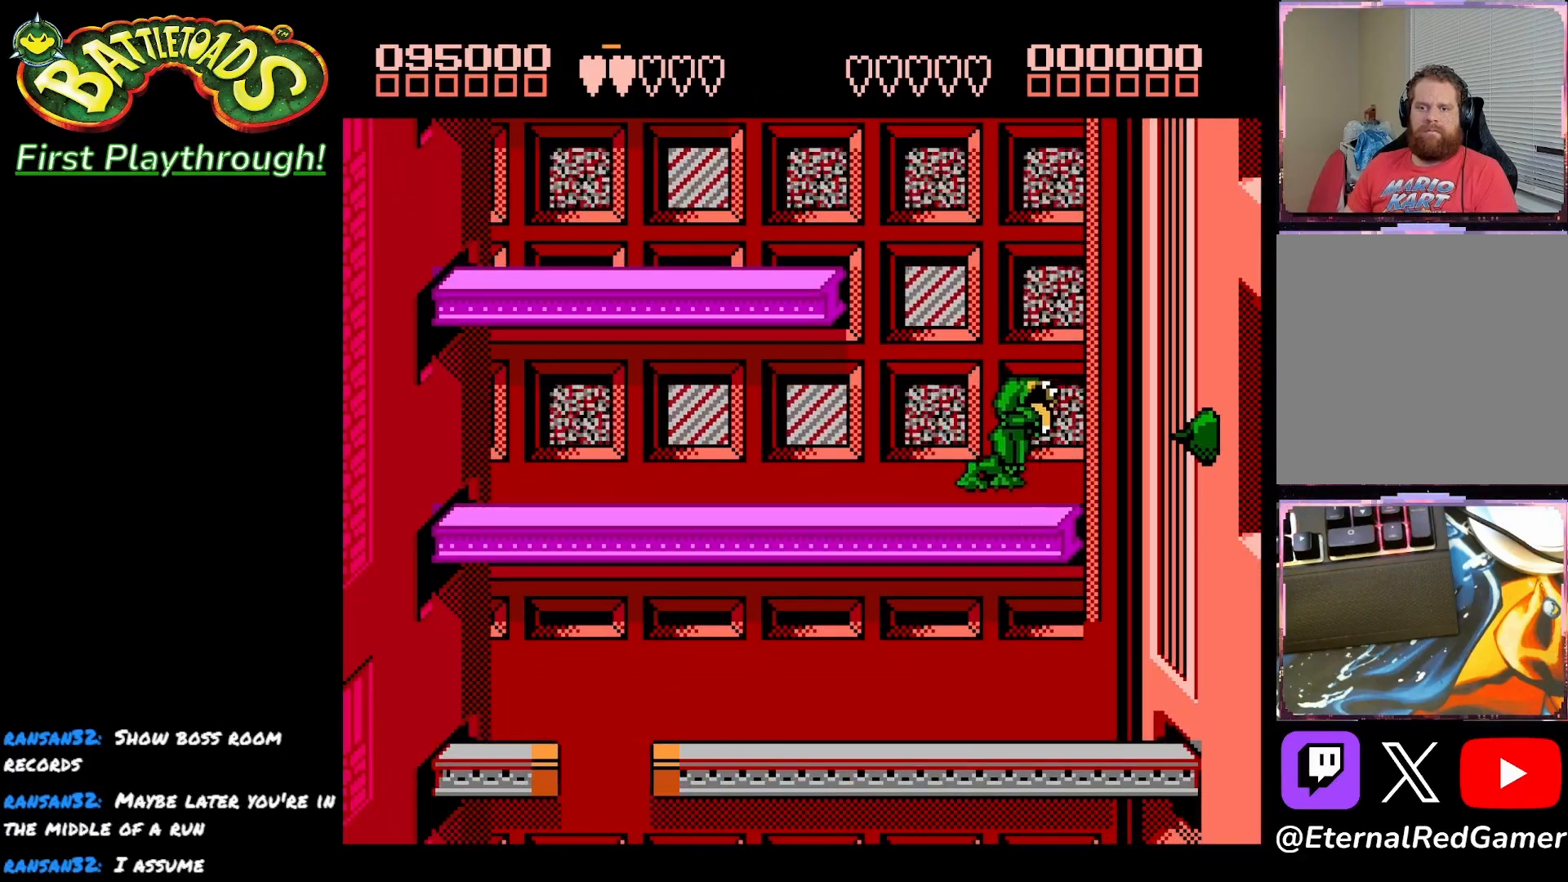
{"buttons": ["DPAD_RIGHT"], "right_stick": "center", "events": [[83, "A", "down"], [250, "A", "up"]]}
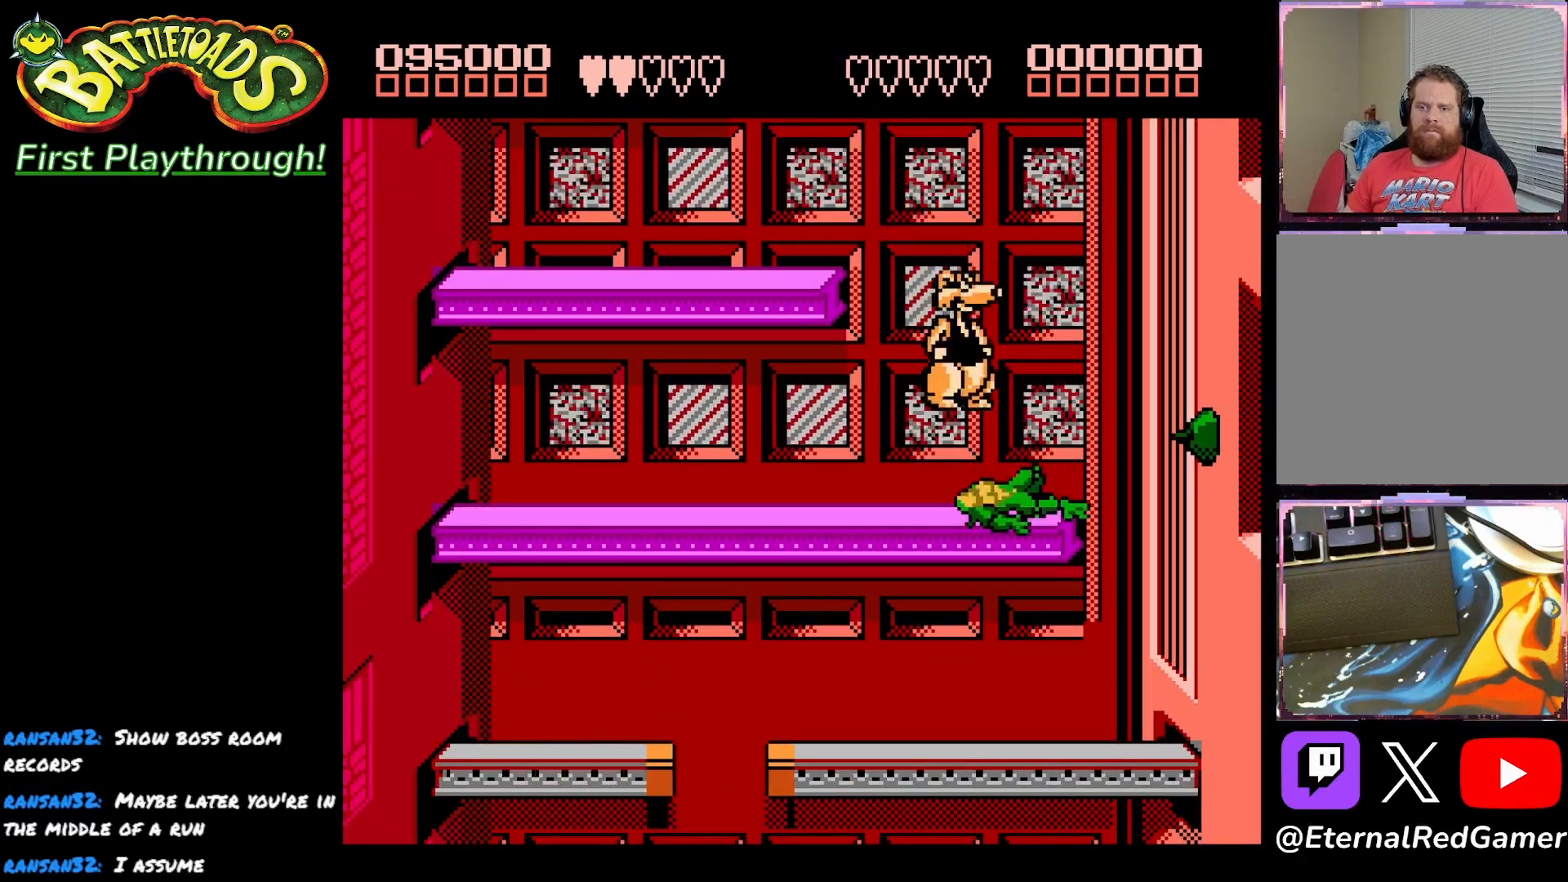
{"buttons": [], "right_stick": "center", "events": [[183, "A", "down"], [300, "DPAD_RIGHT", "up"], [367, "A", "up"]]}
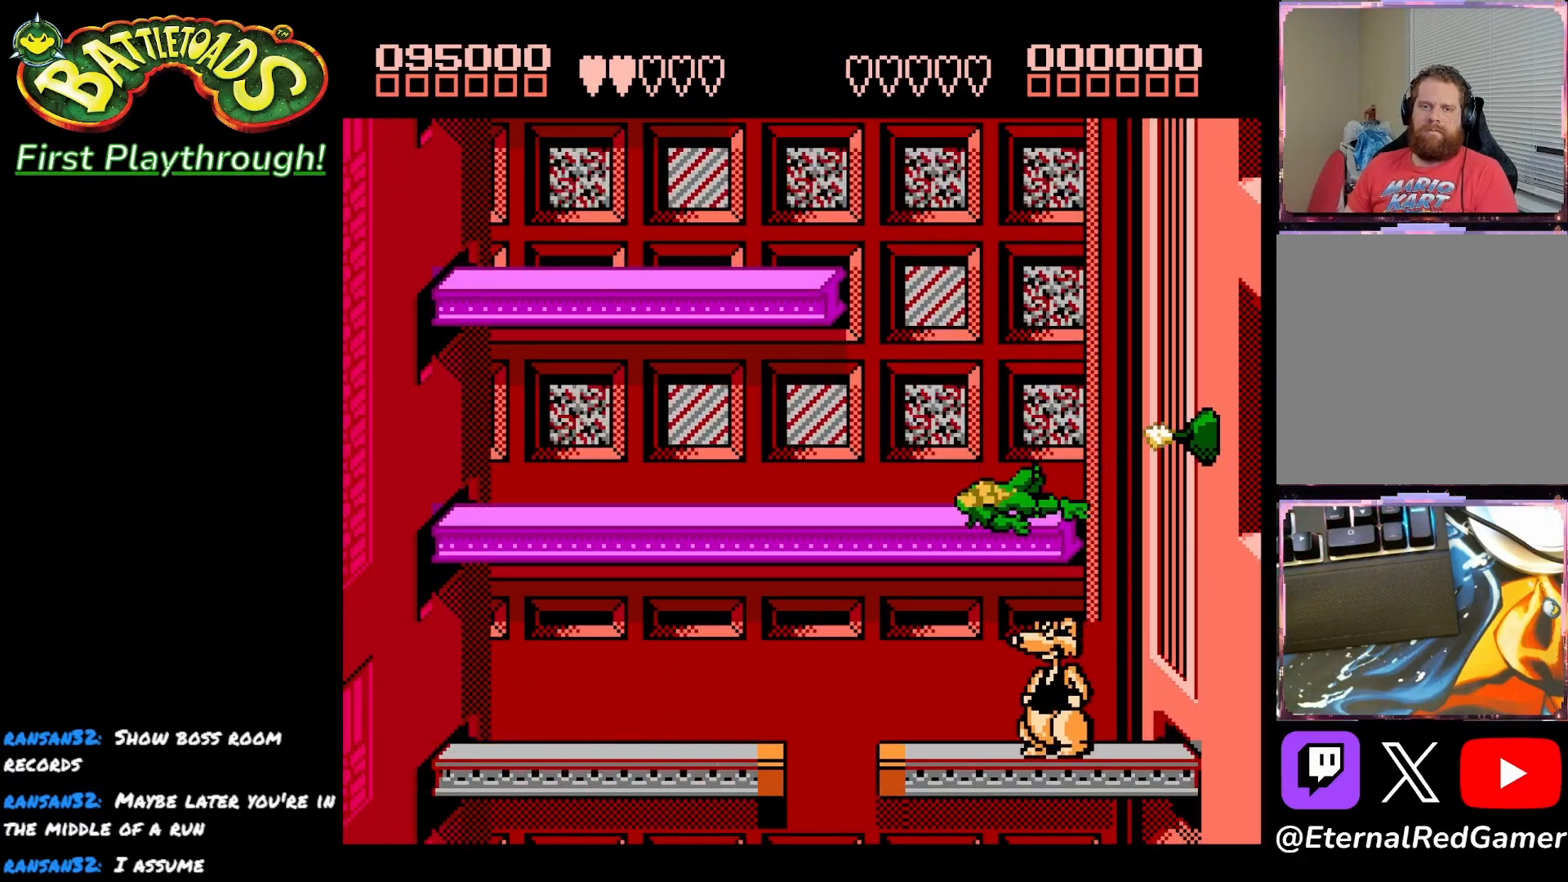
{"buttons": ["A"], "right_stick": "center", "events": [[33, "A", "down"], [167, "A", "up"], [383, "A", "down"]]}
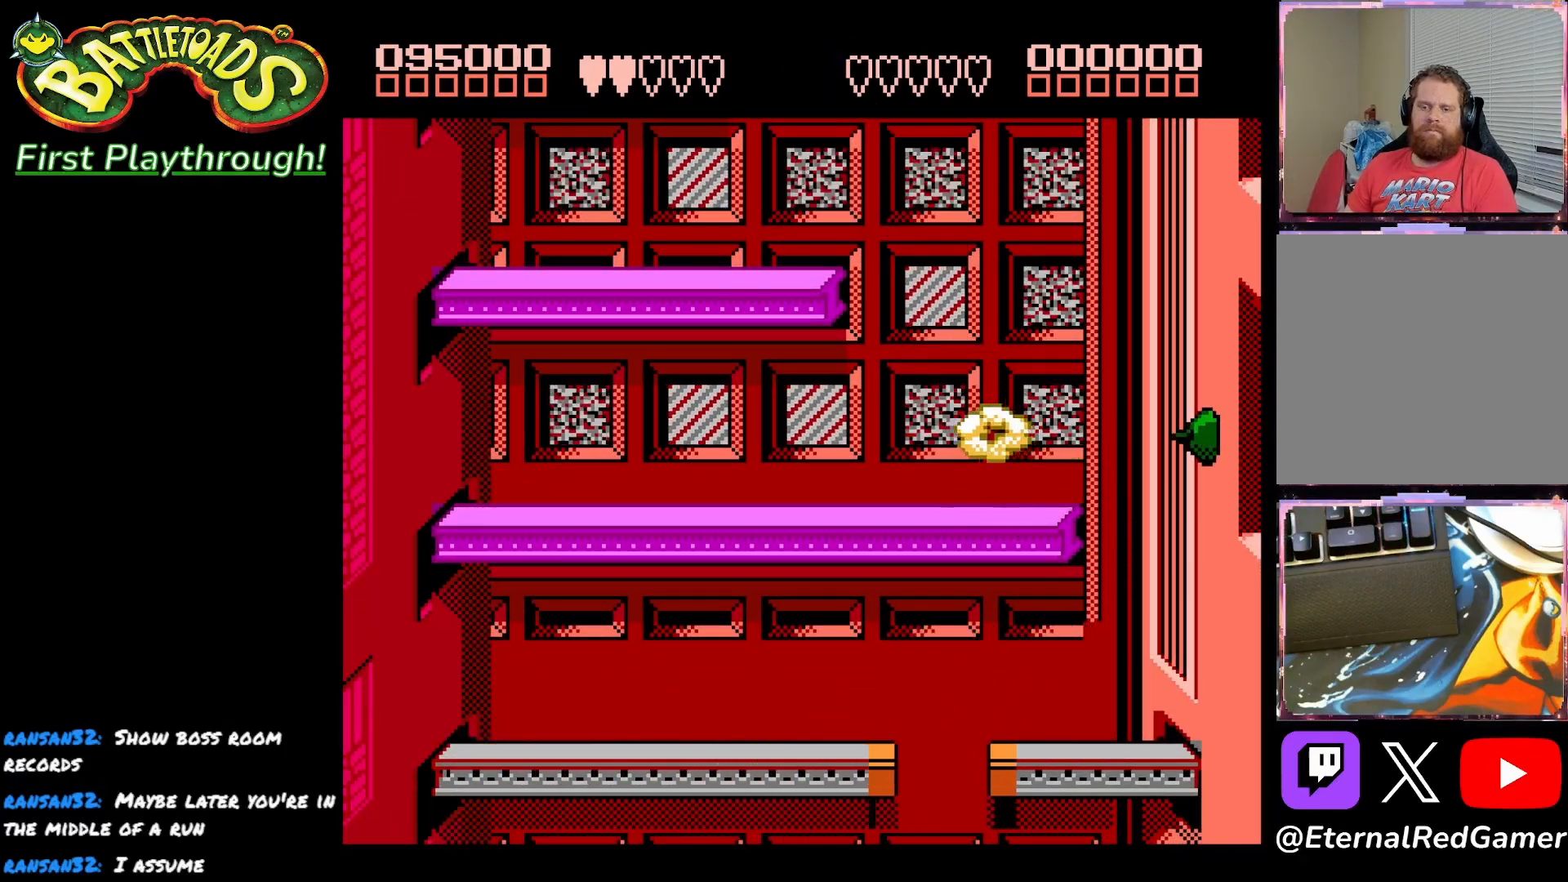
{"buttons": [], "right_stick": "center", "events": [[117, "A", "up"], [133, "A", "down"], [250, "A", "up"]]}
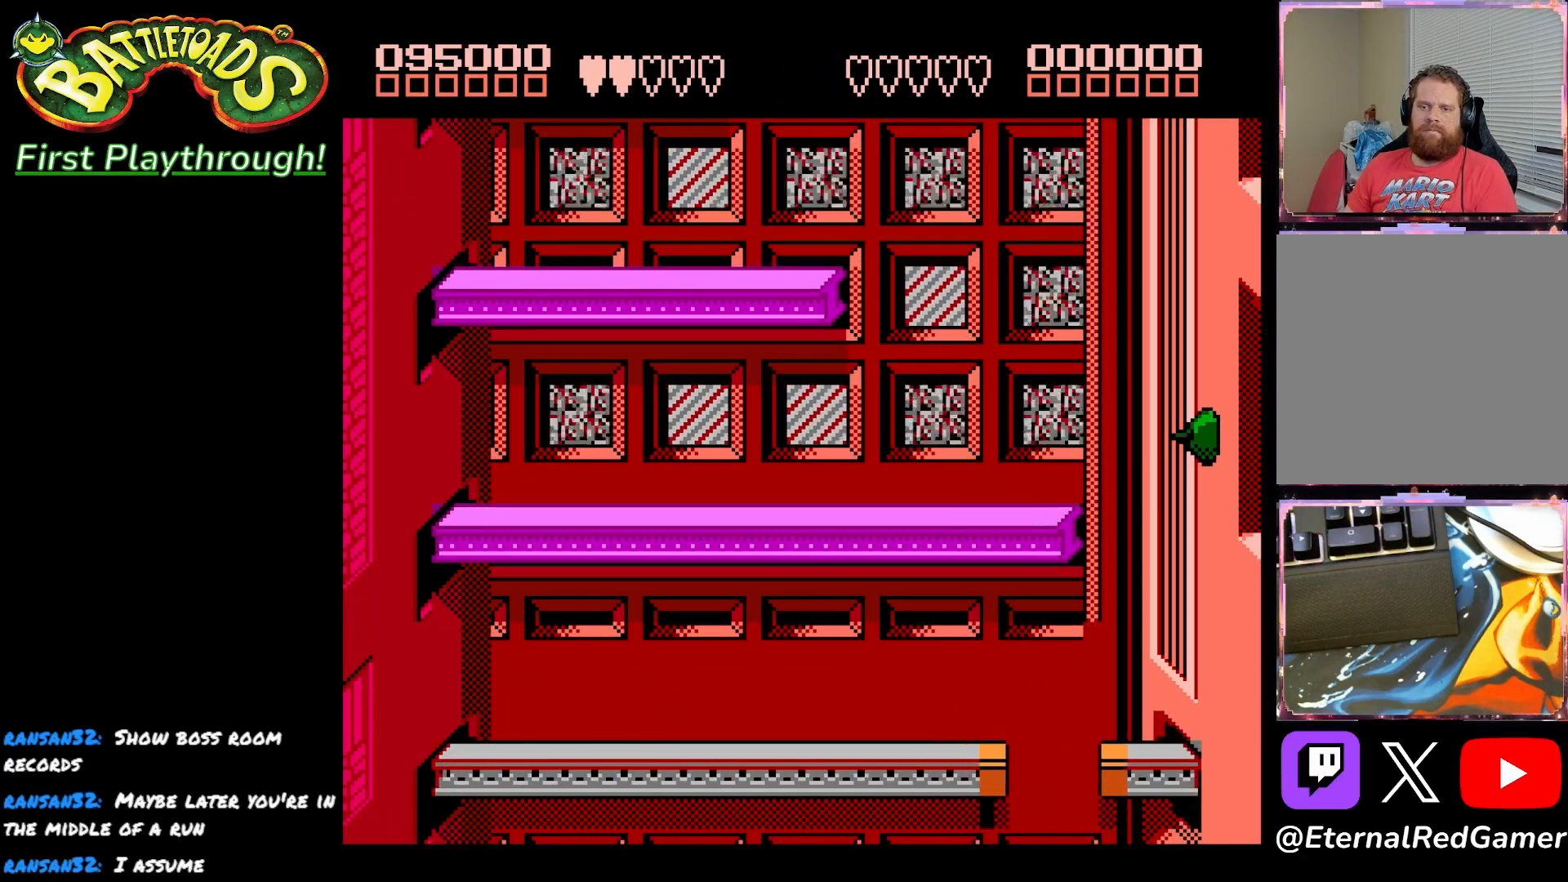
{"buttons": [], "right_stick": "center", "events": []}
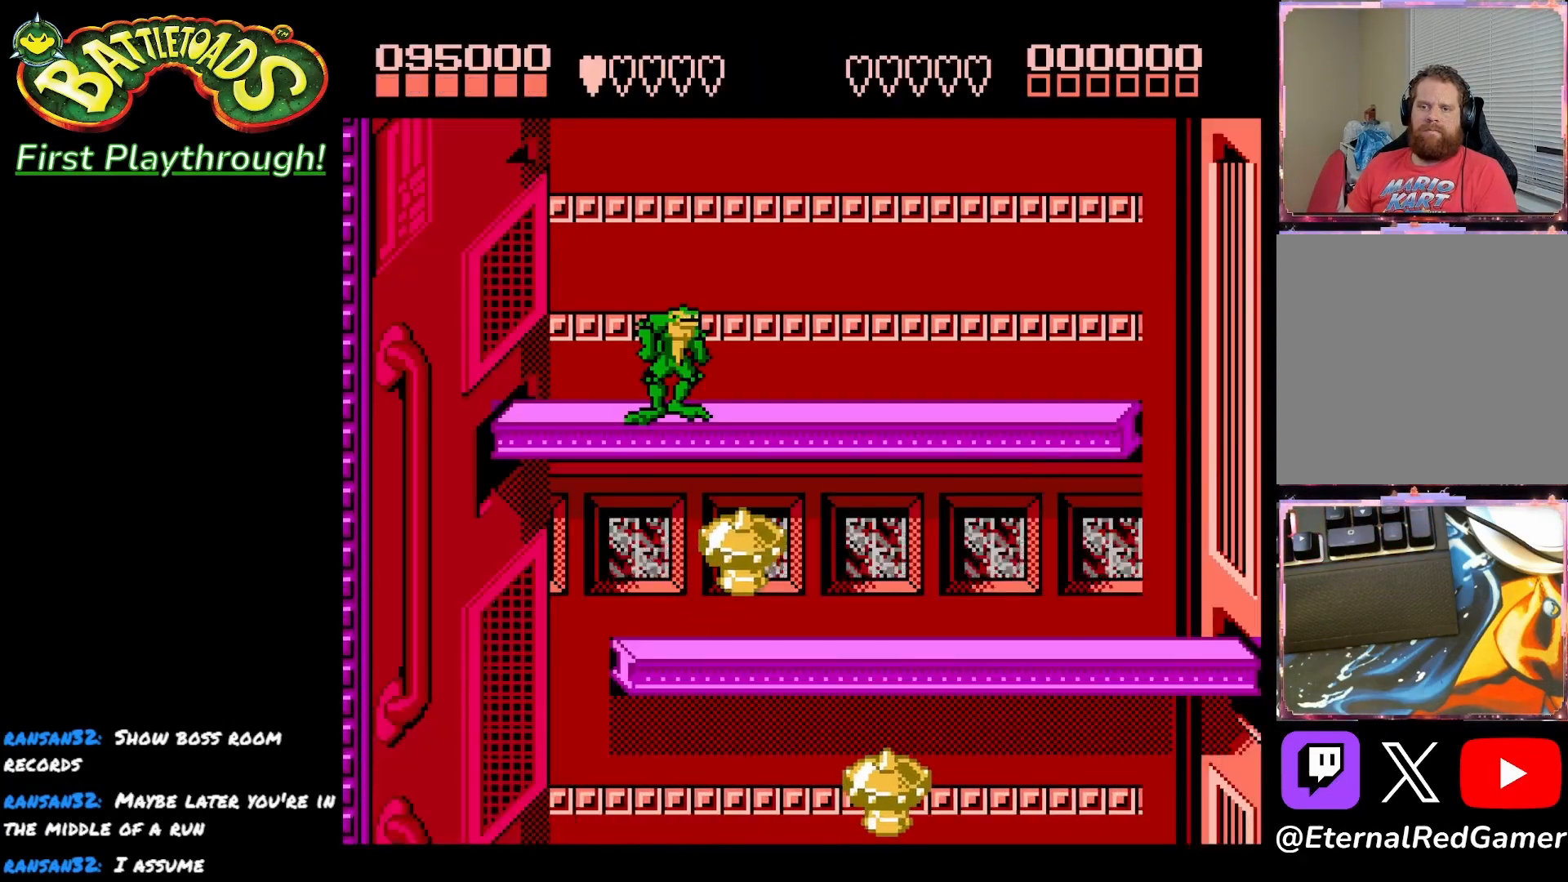
{"buttons": ["DPAD_RIGHT"], "right_stick": "center", "events": [[183, "DPAD_RIGHT", "down"], [250, "DPAD_RIGHT", "up"], [300, "DPAD_RIGHT", "down"]]}
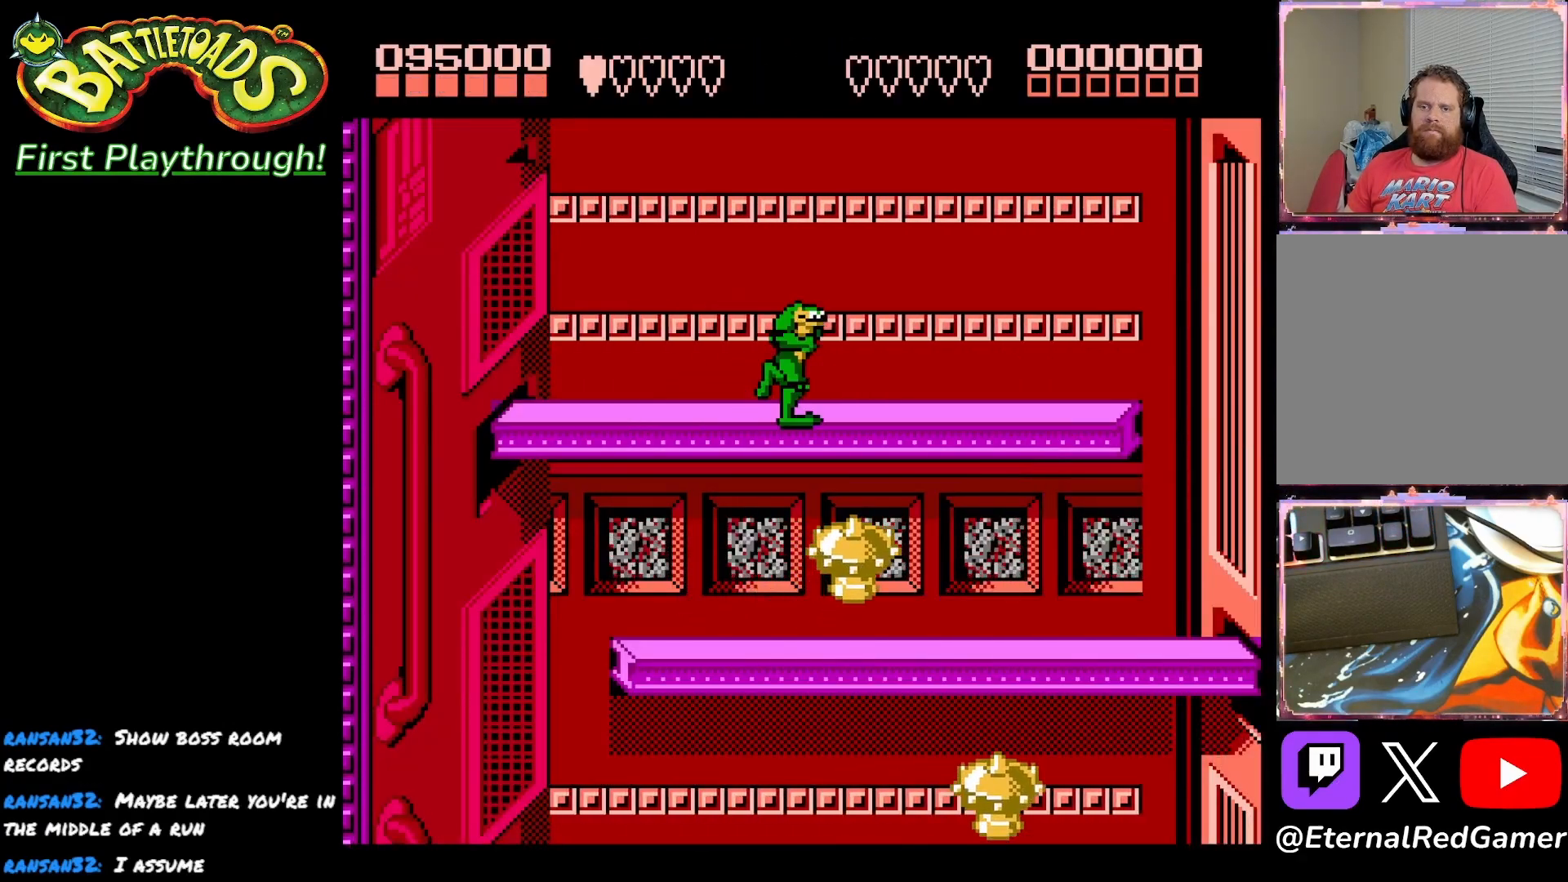
{"buttons": ["DPAD_RIGHT"], "right_stick": "center", "events": []}
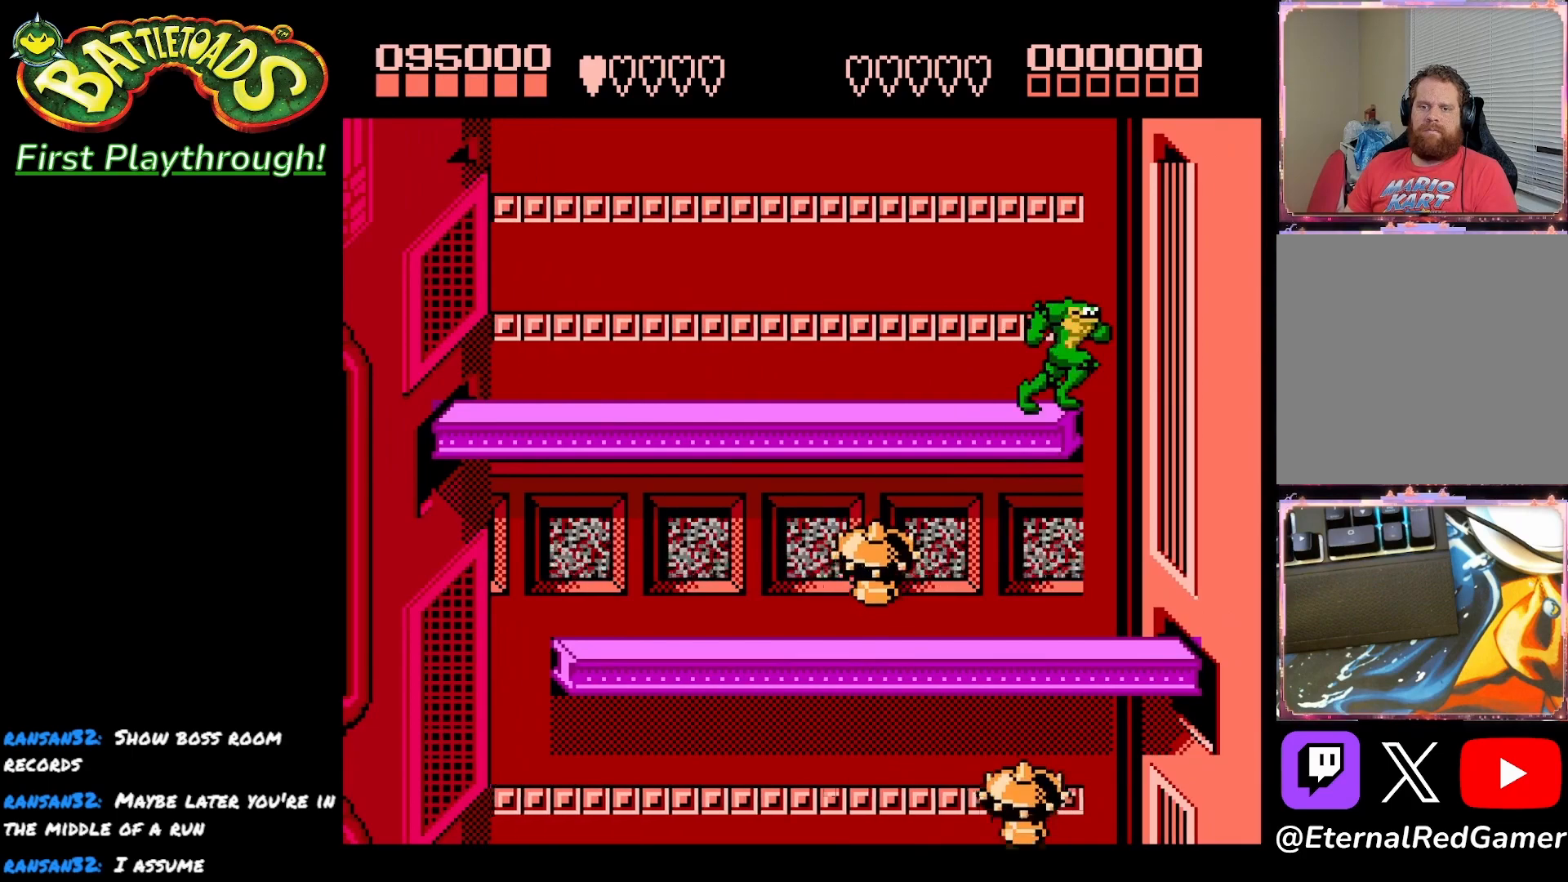
{"buttons": ["DPAD_DOWN"], "right_stick": "center", "events": [[33, "DPAD_RIGHT", "up"], [67, "DPAD_LEFT", "down"], [250, "DPAD_LEFT", "up"], [350, "DPAD_DOWN", "down"]]}
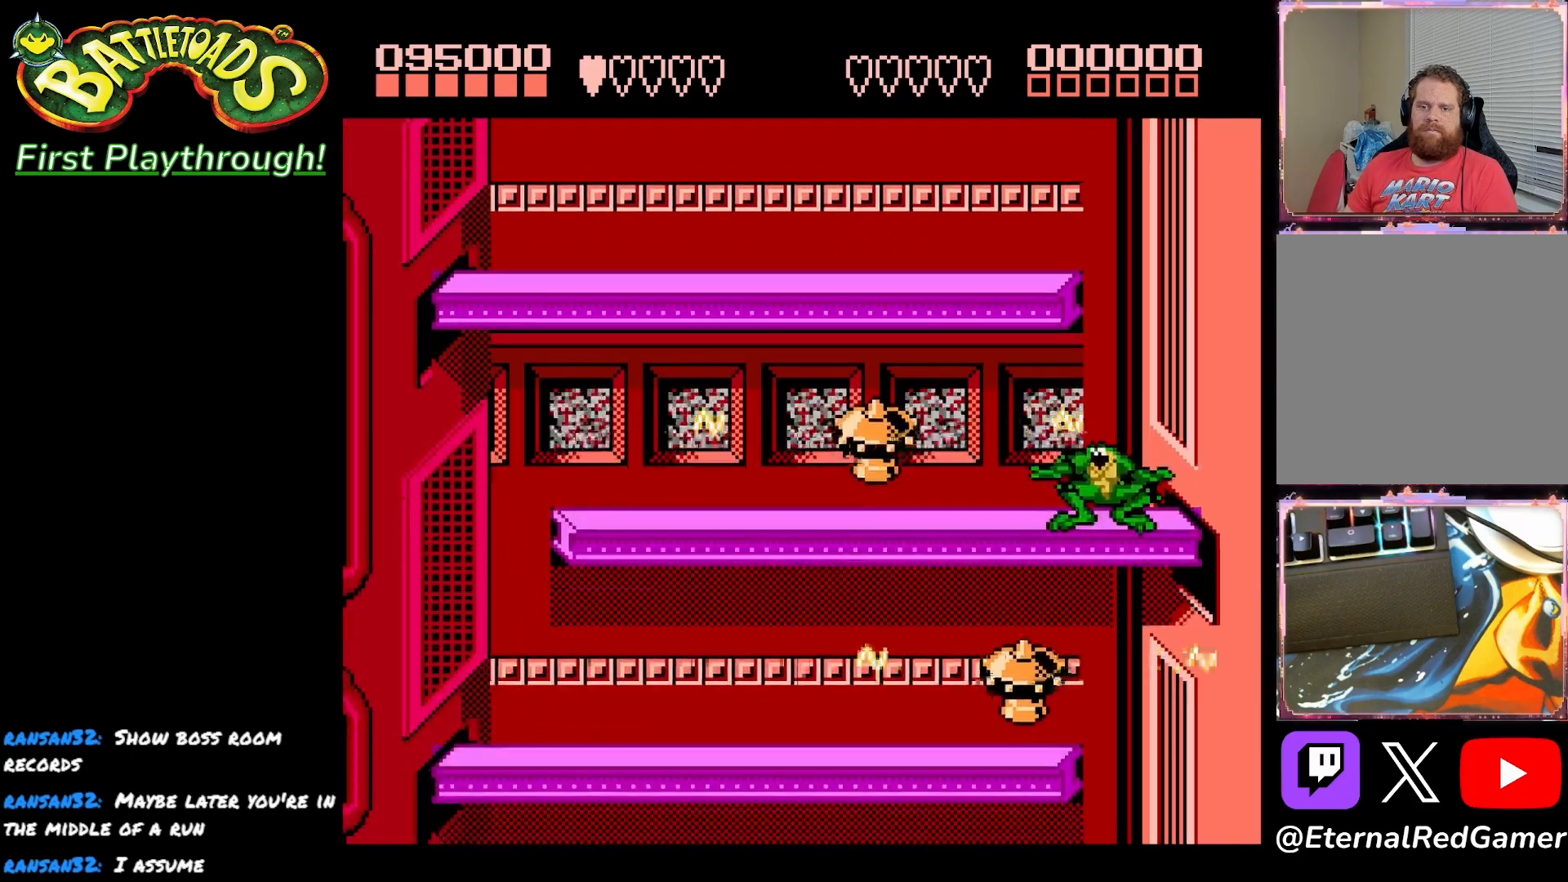
{"buttons": ["DPAD_LEFT"], "right_stick": "center", "events": [[233, "DPAD_DOWN", "up"], [317, "DPAD_LEFT", "down"], [400, "DPAD_LEFT", "up"], [433, "DPAD_LEFT", "down"]]}
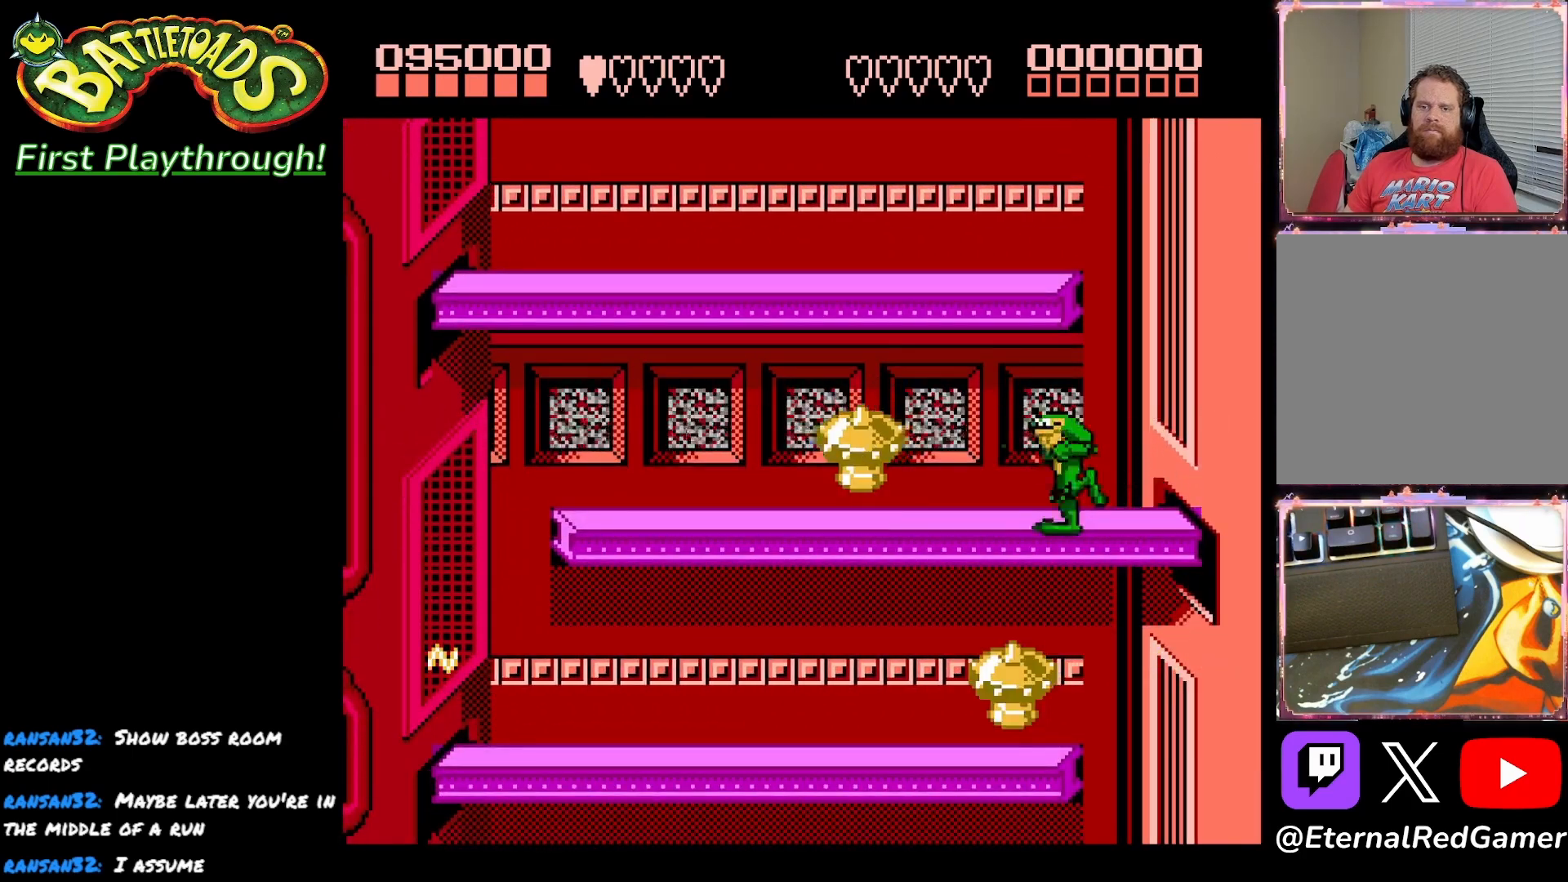
{"buttons": ["DPAD_LEFT"], "right_stick": "center", "events": []}
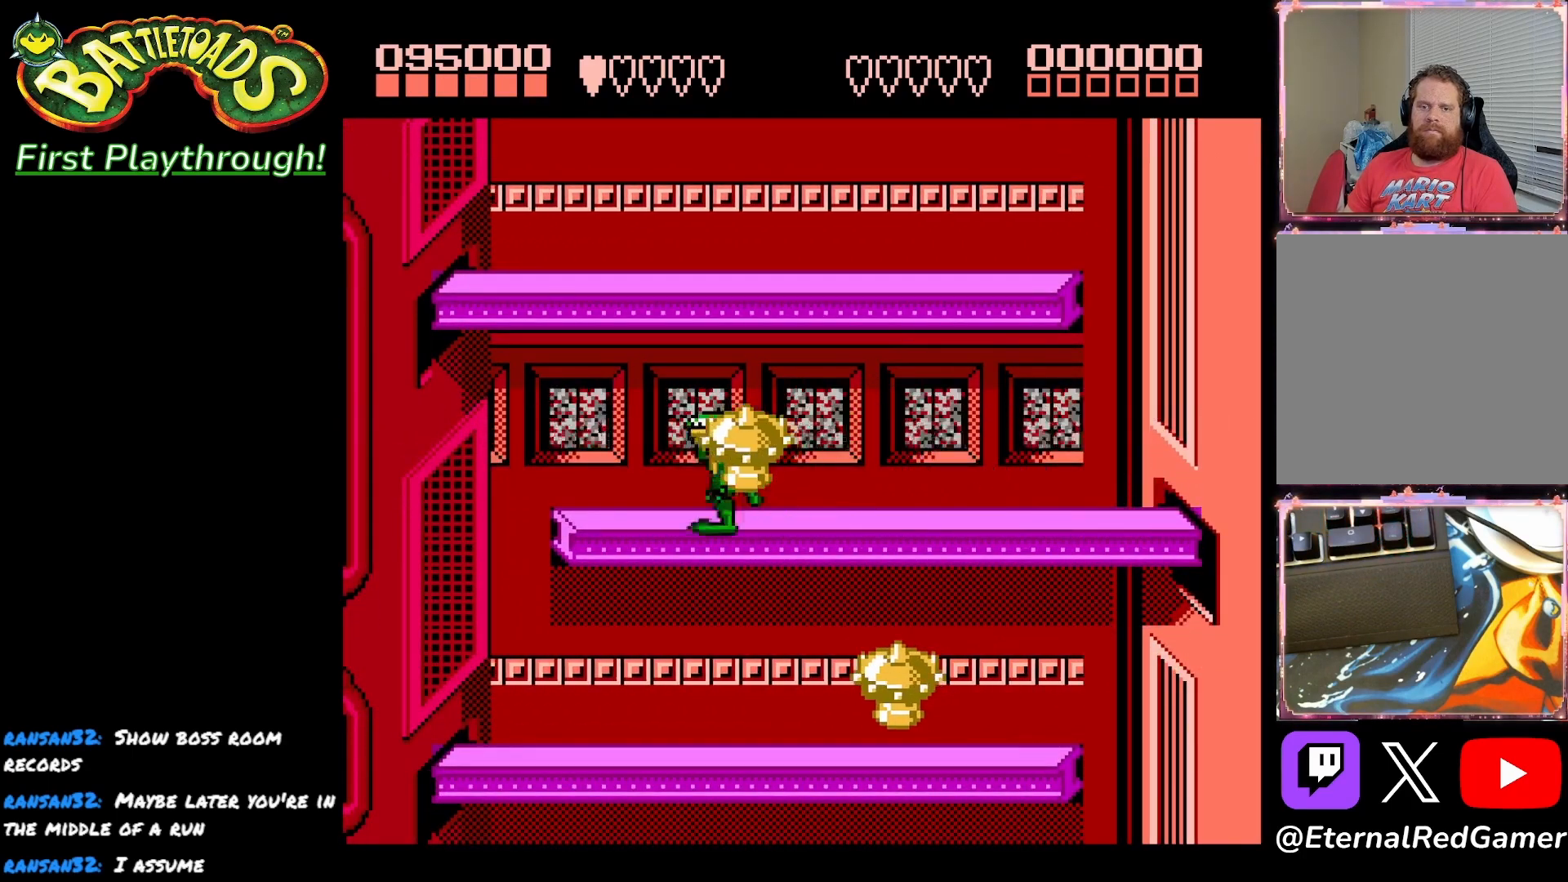
{"buttons": ["DPAD_RIGHT"], "right_stick": "center", "events": [[50, "A", "down"], [100, "A", "up"], [350, "DPAD_LEFT", "up"], [500, "DPAD_RIGHT", "down"]]}
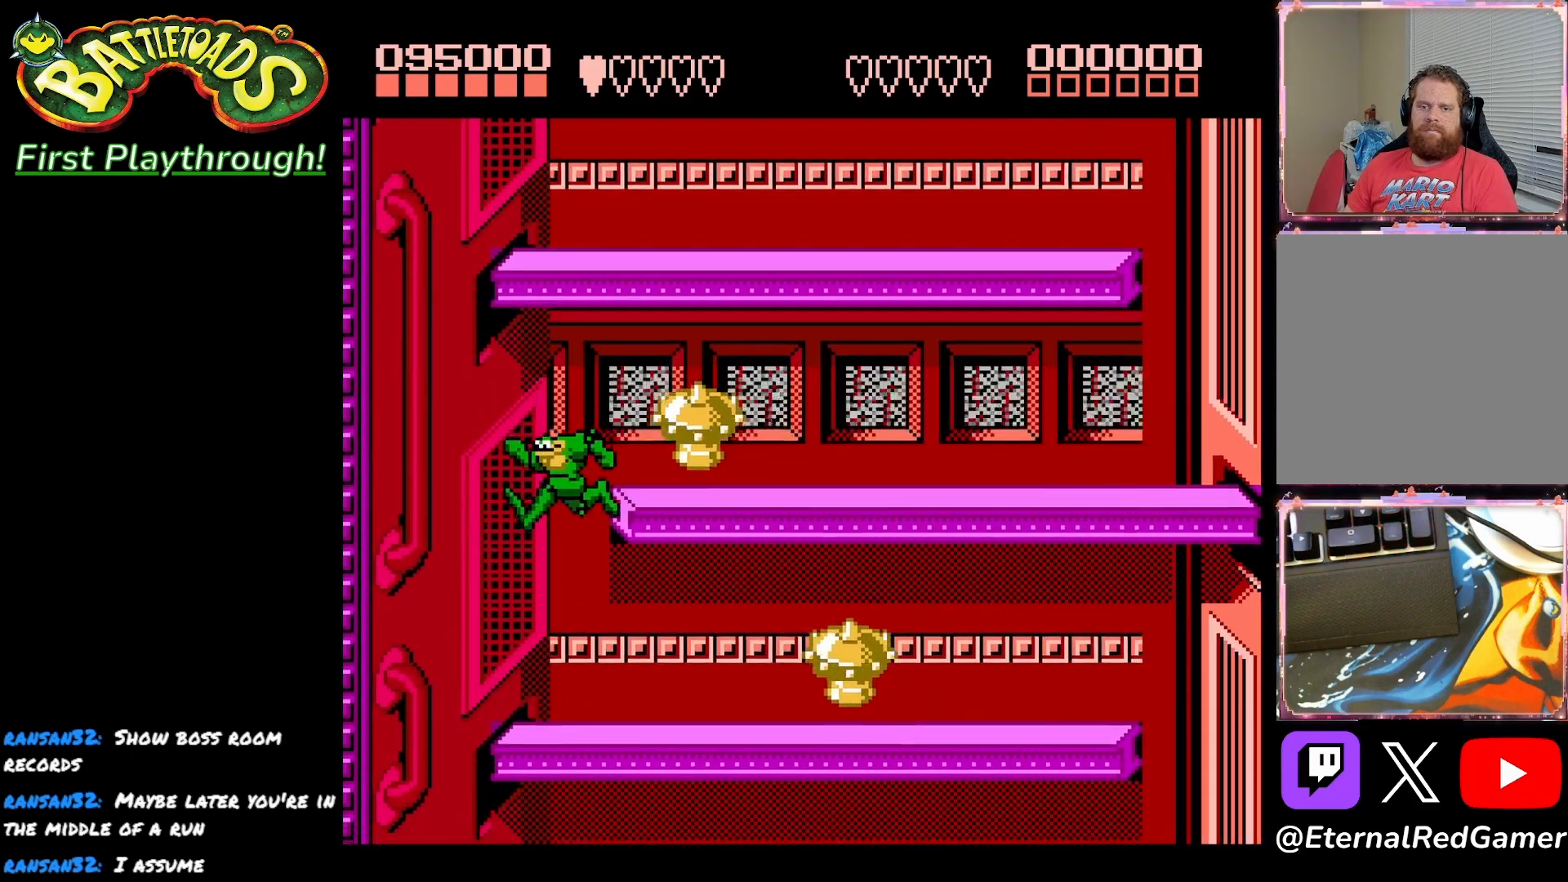
{"buttons": ["DPAD_DOWN"], "right_stick": "center", "events": [[433, "DPAD_RIGHT", "up"], [483, "DPAD_DOWN", "down"]]}
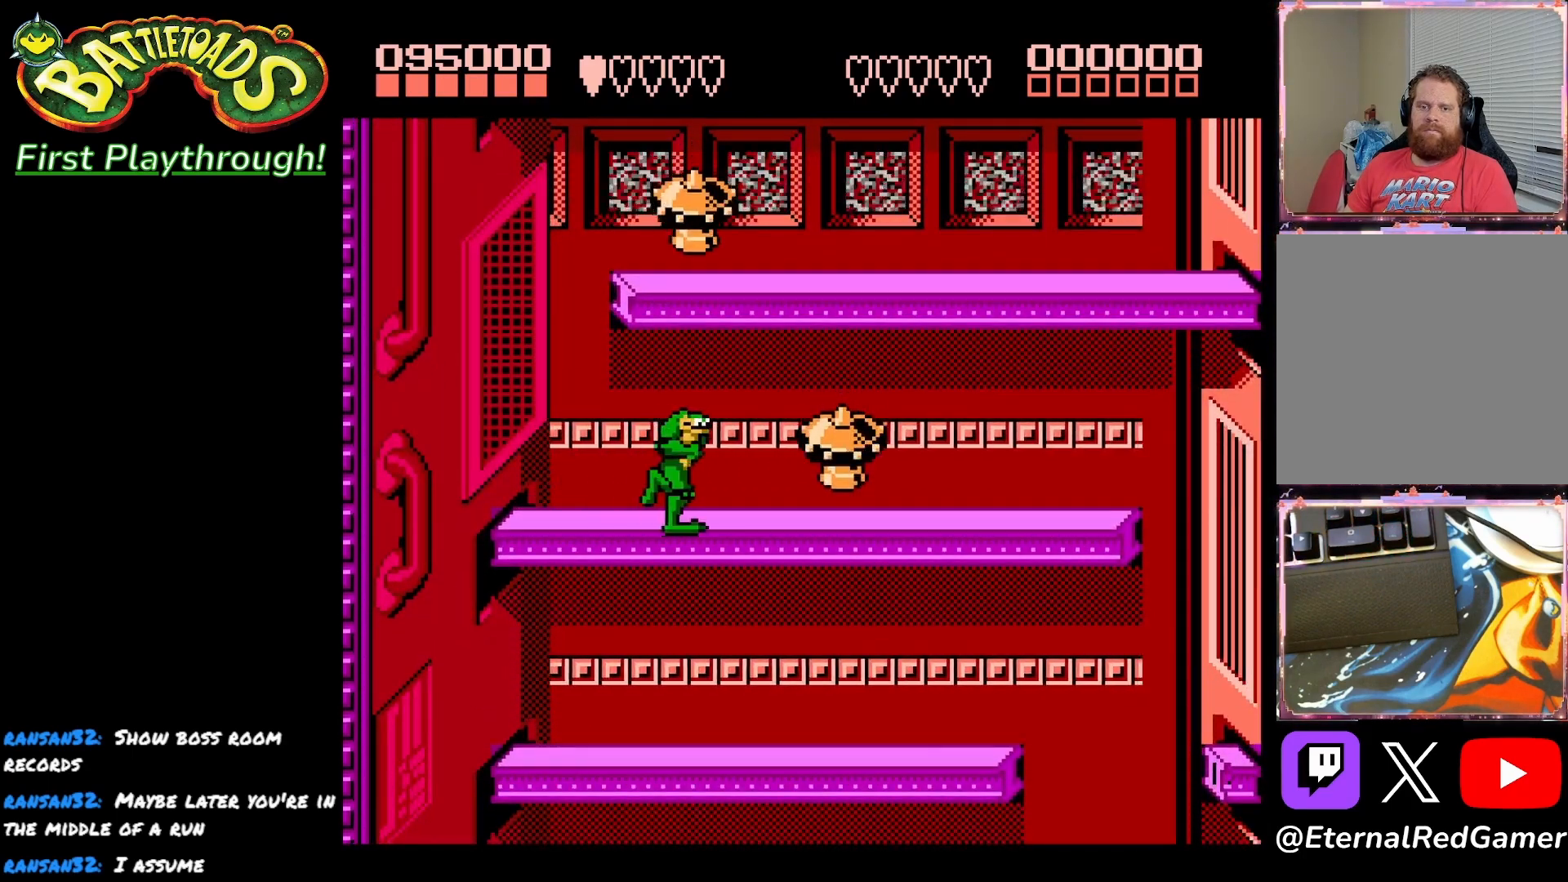
{"buttons": ["DPAD_DOWN"], "right_stick": "center", "events": [[433, "X", "down"], [483, "X", "up"]]}
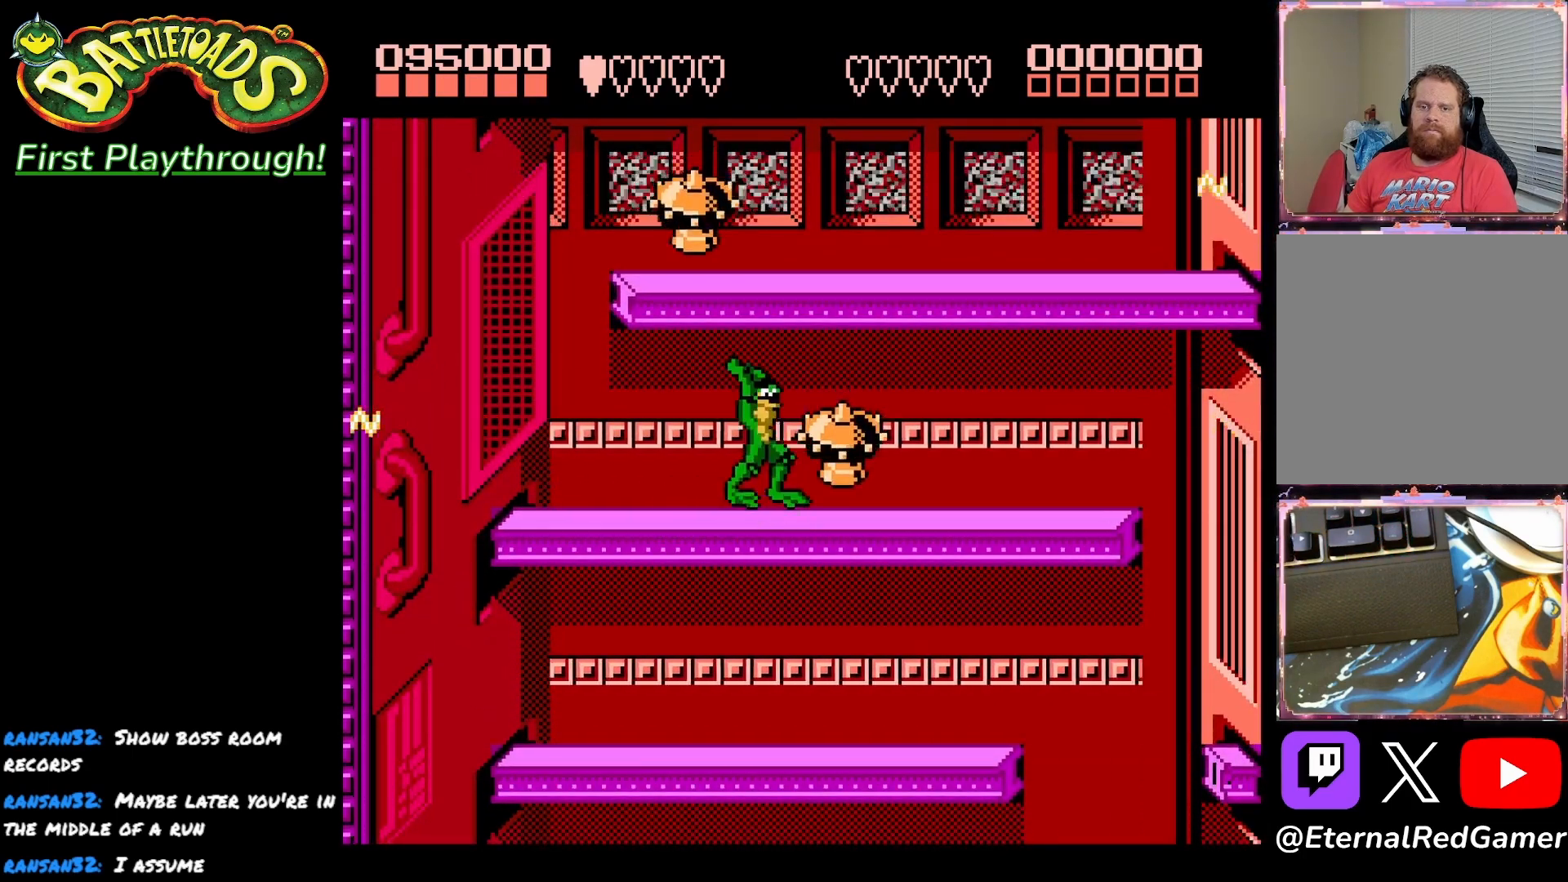
{"buttons": ["A", "DPAD_RIGHT"], "right_stick": "center", "events": [[67, "X", "down"], [117, "DPAD_DOWN", "up"], [133, "X", "up"], [183, "DPAD_RIGHT", "down"], [233, "A", "down"], [317, "A", "up"], [383, "A", "down"], [483, "A", "up"], [500, "A", "down"]]}
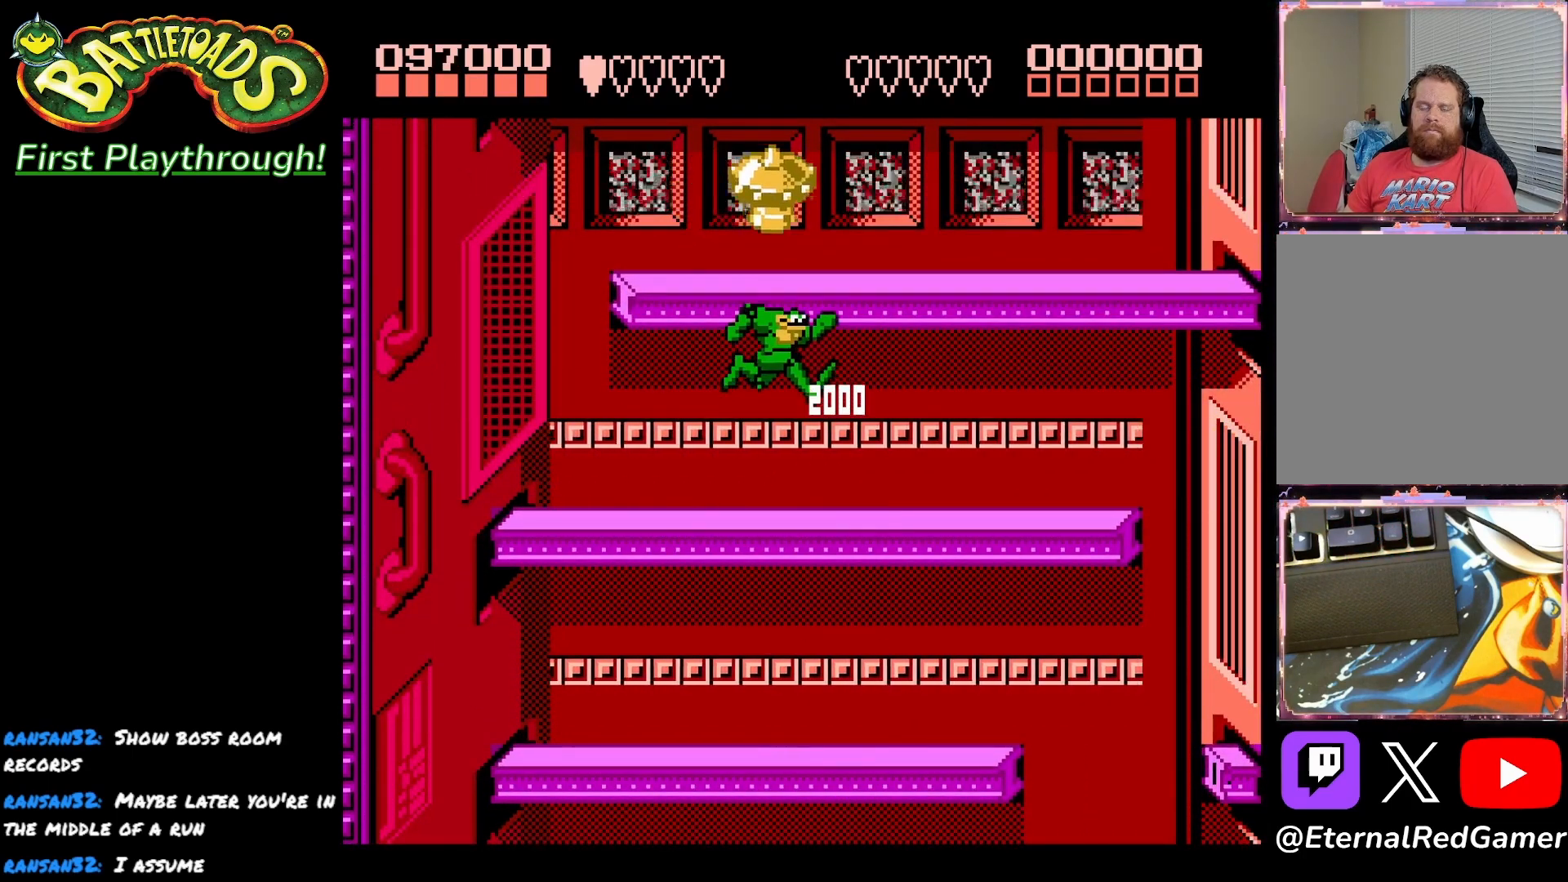
{"buttons": ["DPAD_RIGHT"], "right_stick": "center", "events": [[150, "A", "up"]]}
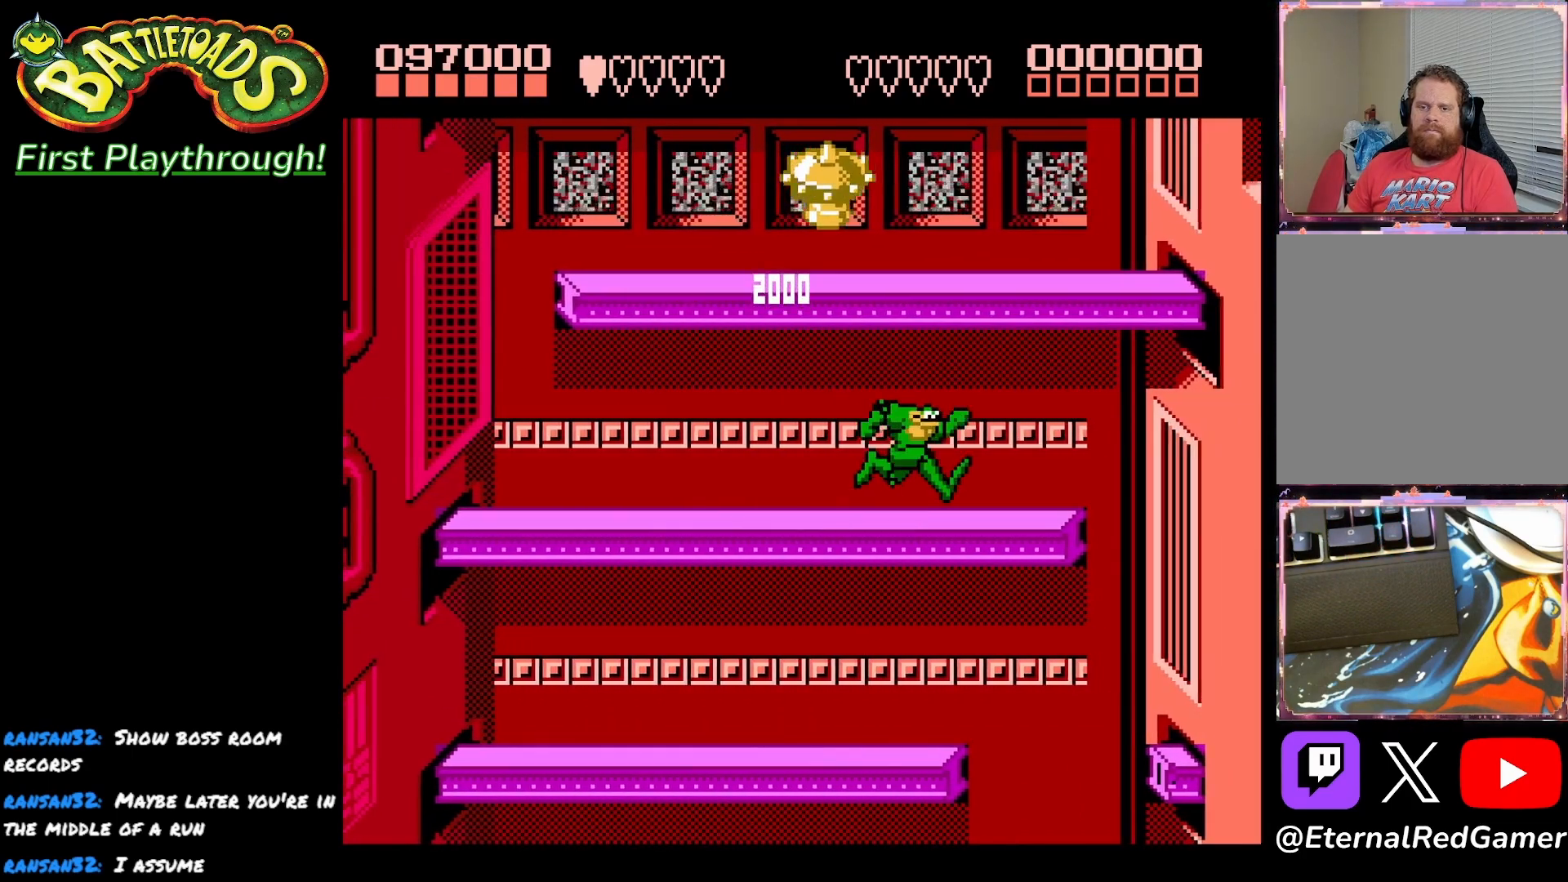
{"buttons": [], "right_stick": "center", "events": [[400, "DPAD_RIGHT", "up"]]}
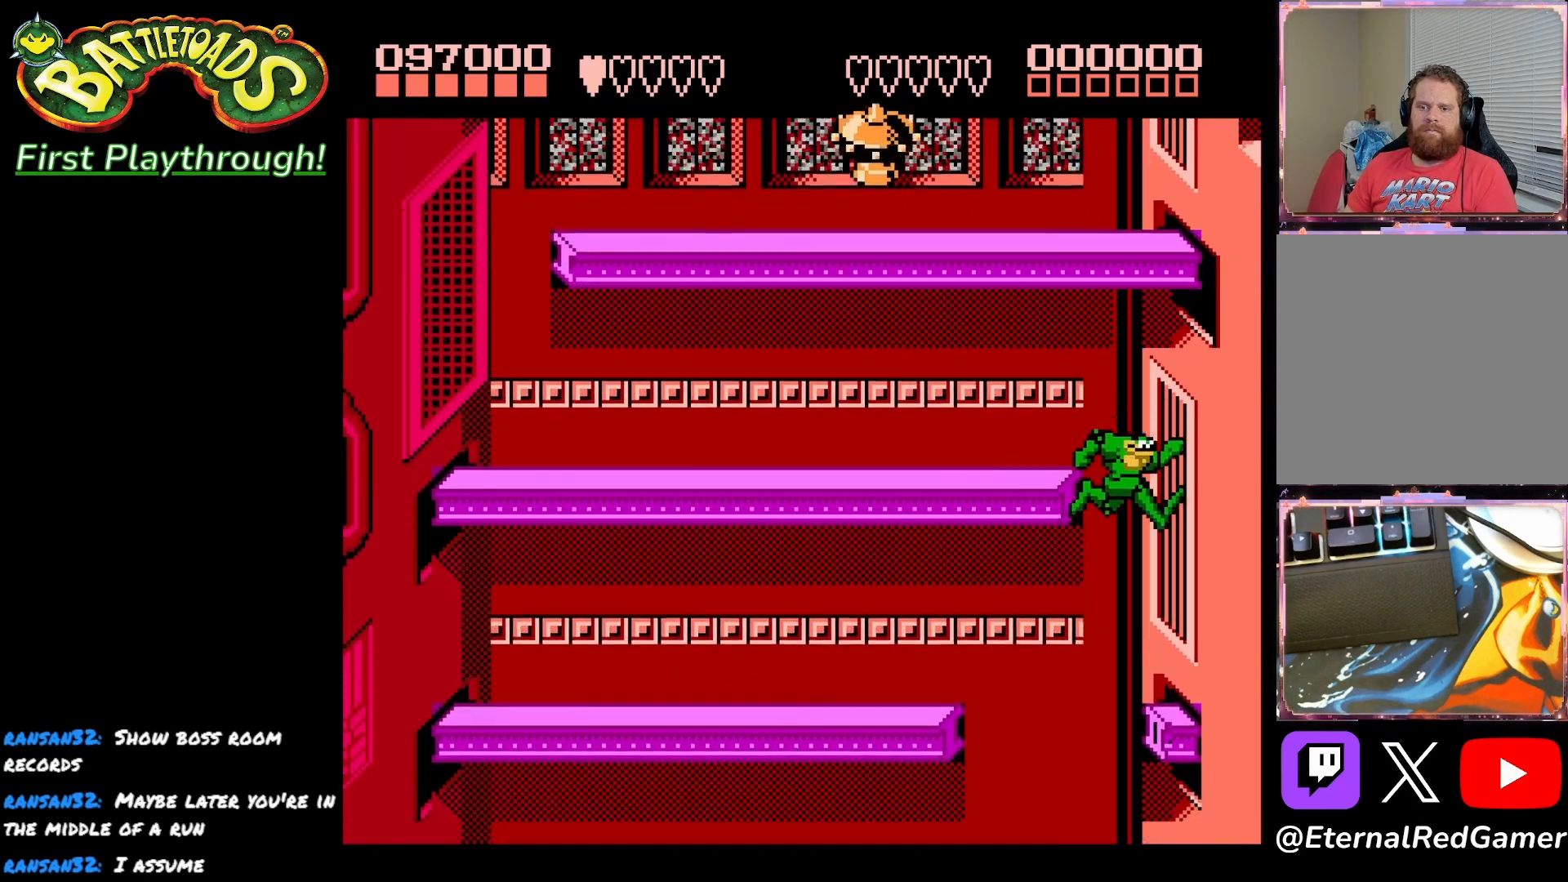
{"buttons": ["DPAD_LEFT"], "right_stick": "center", "events": [[17, "DPAD_LEFT", "down"]]}
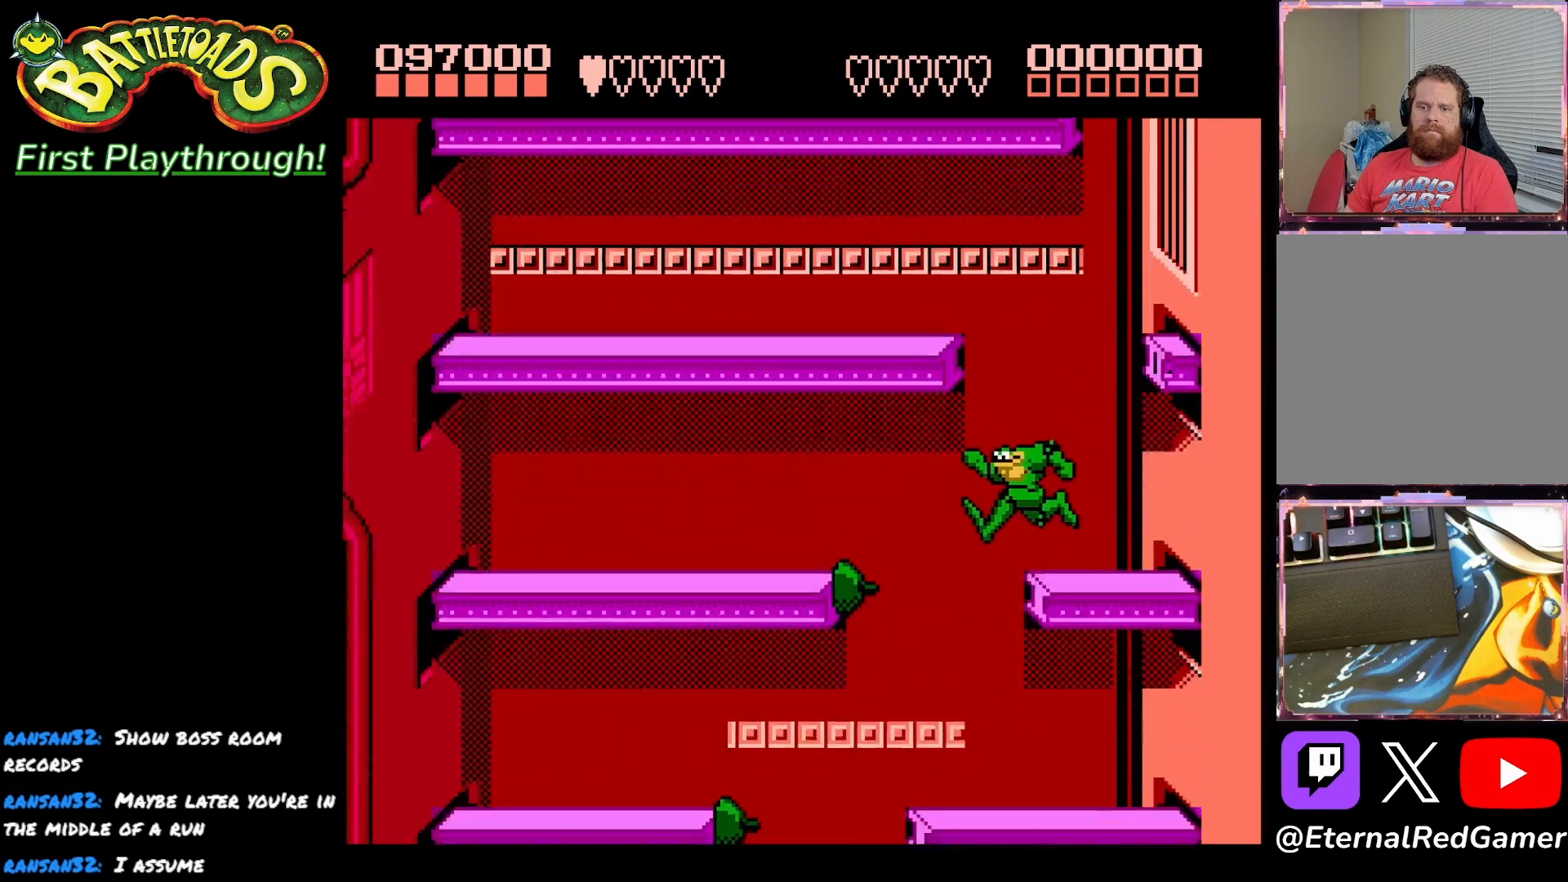
{"buttons": [], "right_stick": "center", "events": [[400, "DPAD_LEFT", "up"]]}
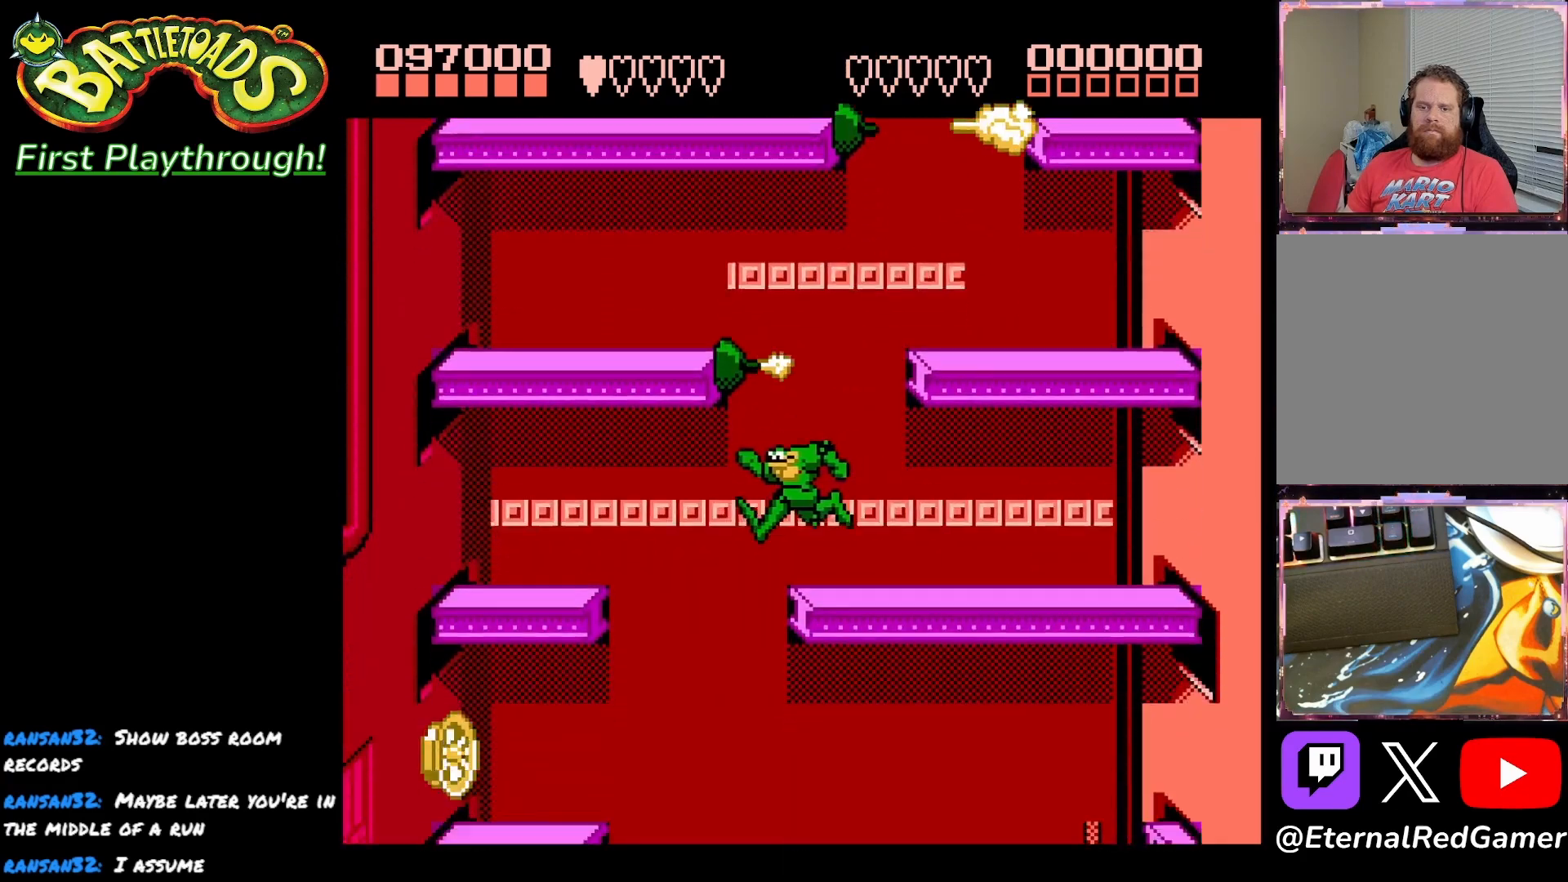
{"buttons": ["DPAD_RIGHT"], "right_stick": "center", "events": [[17, "DPAD_RIGHT", "down"]]}